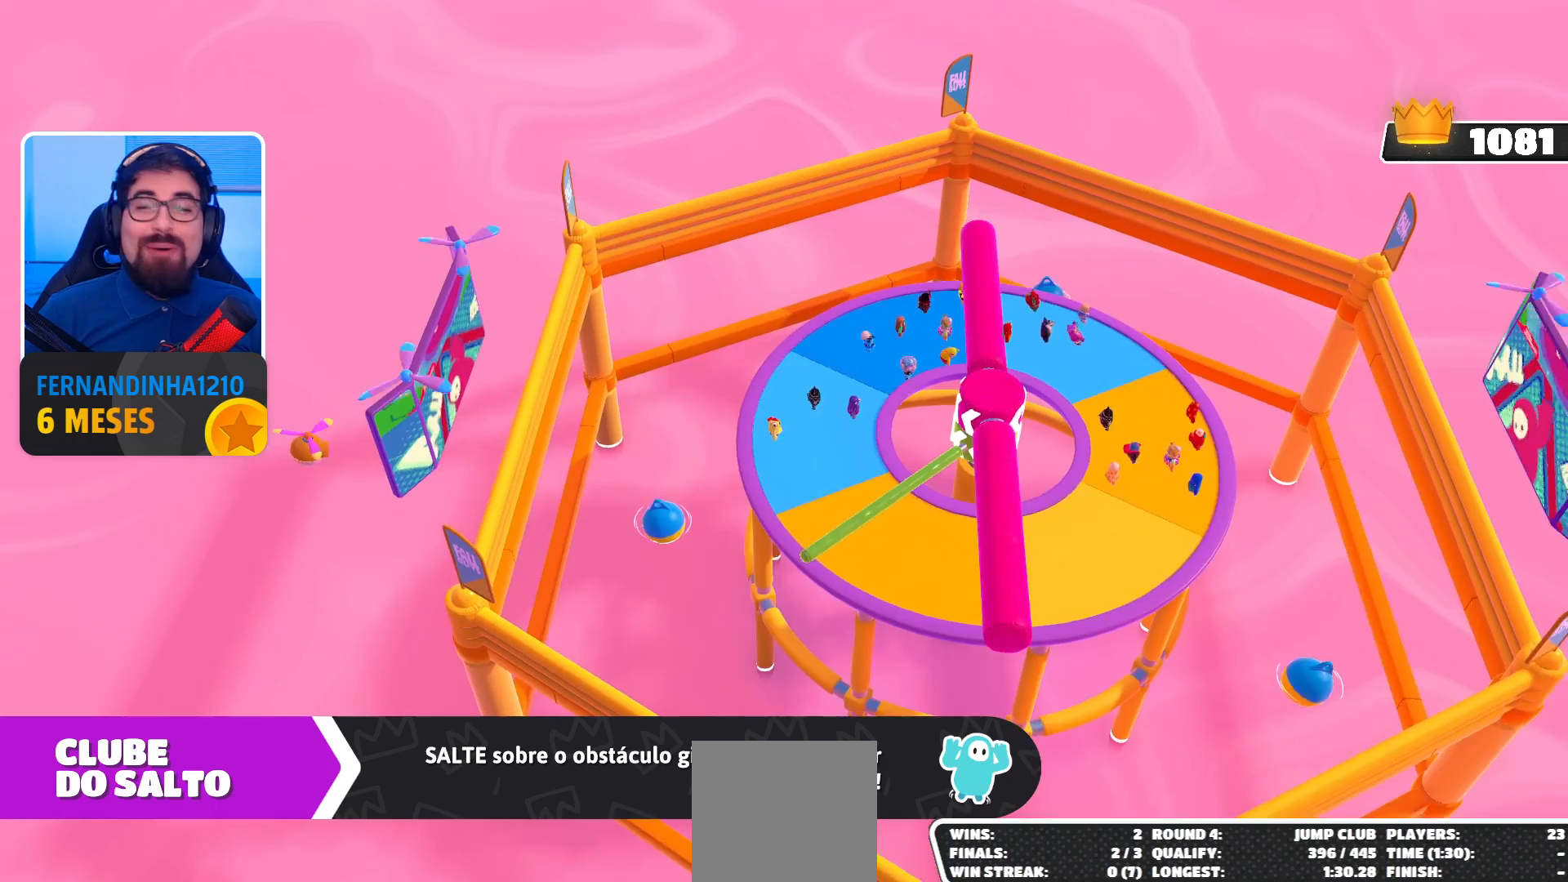
Gameplay with a controller (Xbox layout); each line is a JSON object with the inputs held at the frame after it. "events" lists button and stick changes between this image and that frame as [ms after this image, input, new state], when the widget could be followed in between. Not read: L3 R3.
{"buttons": [], "left_stick": "center", "right_stick": "center", "events": []}
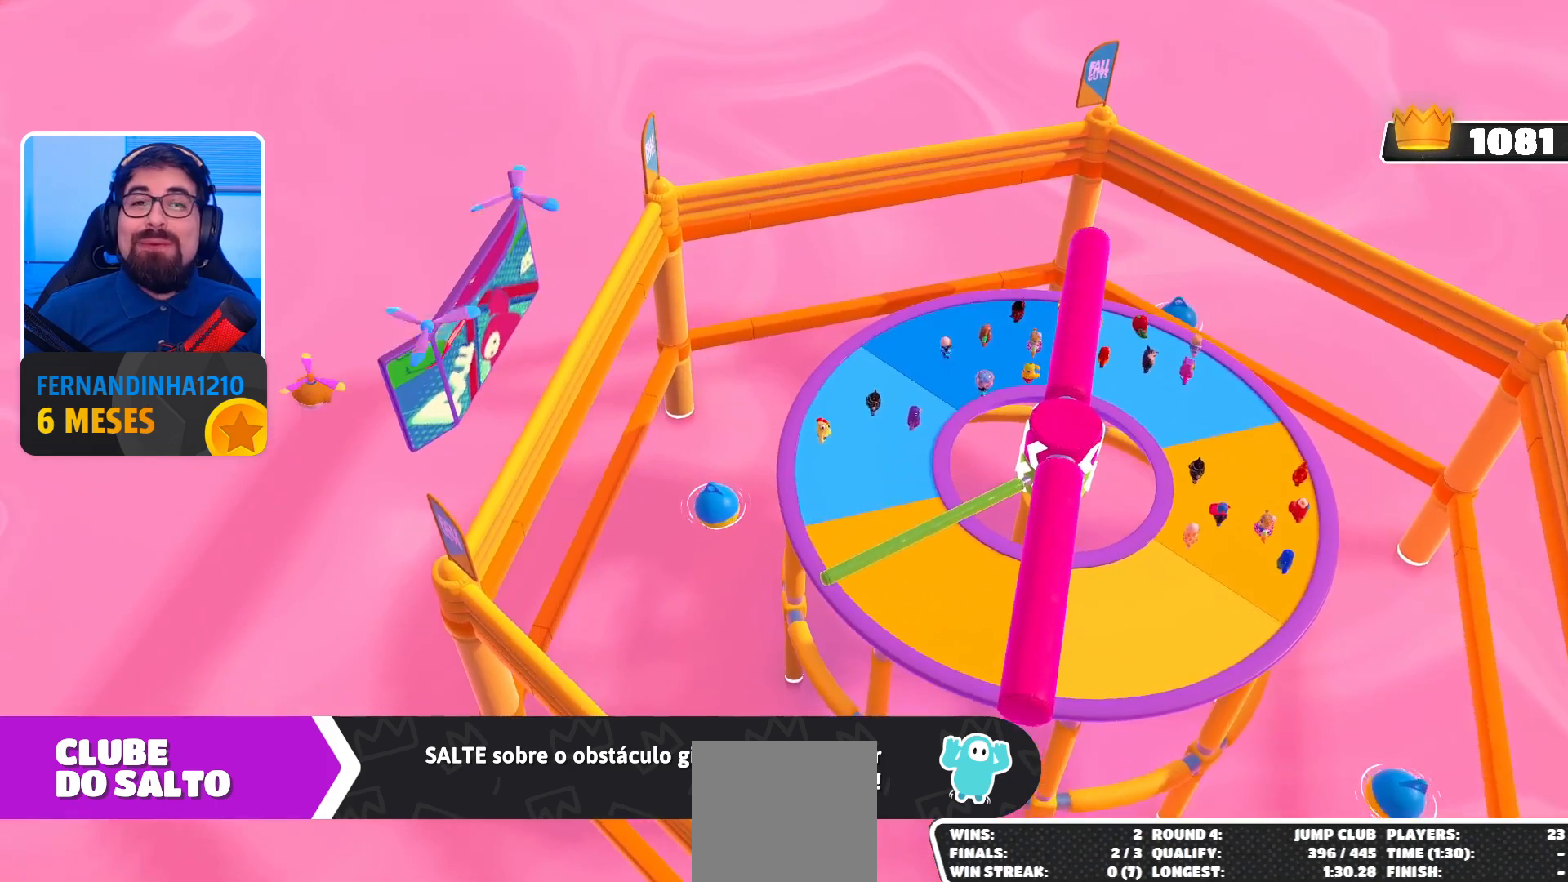
{"buttons": [], "left_stick": "center", "right_stick": "center", "events": []}
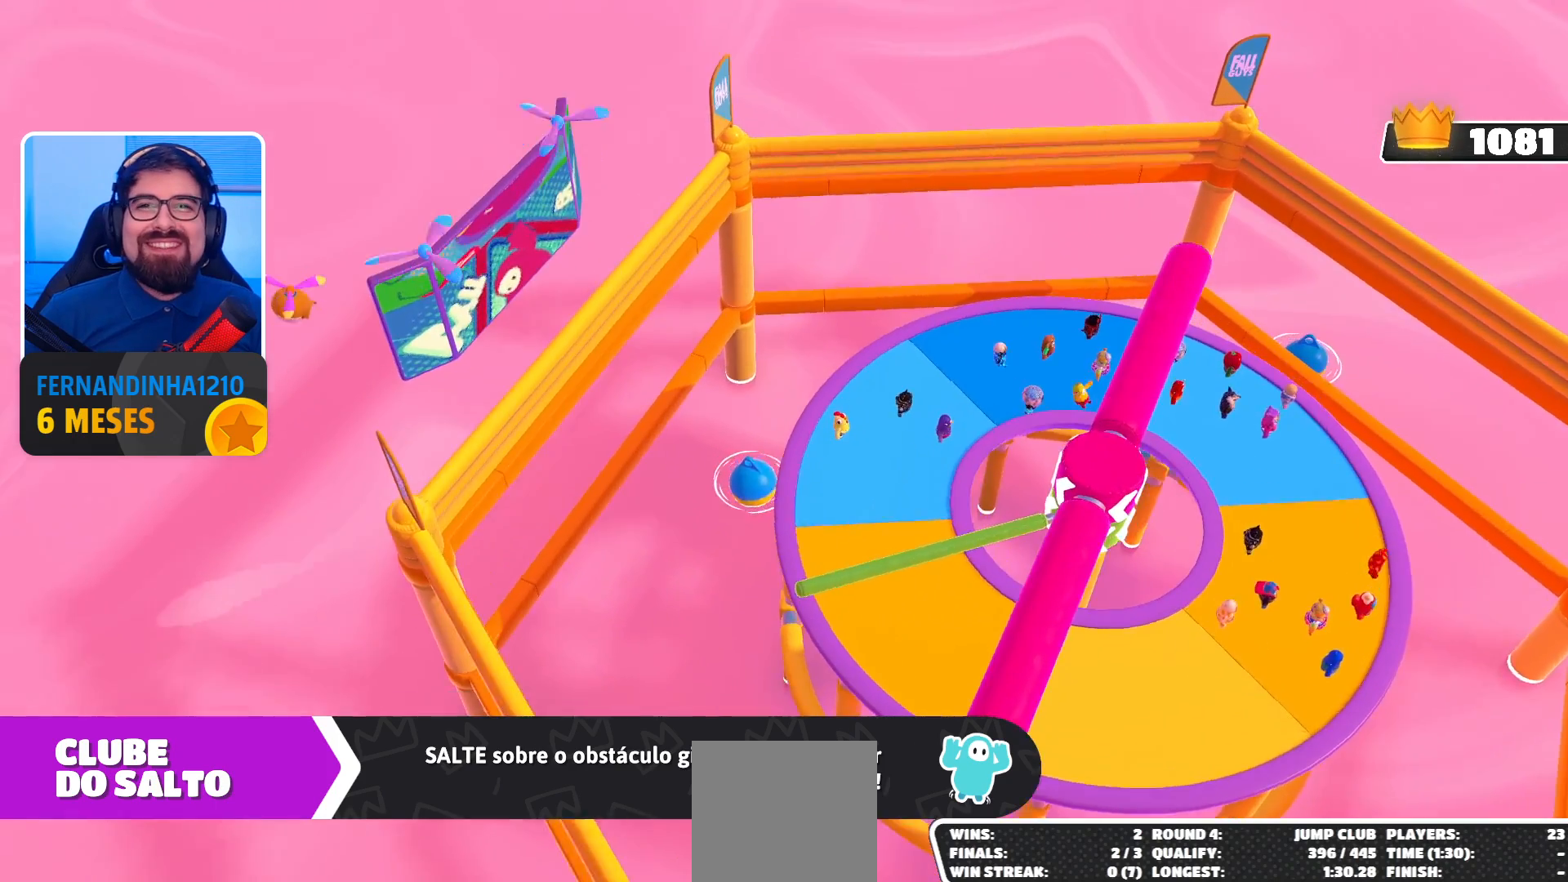
{"buttons": [], "left_stick": "center", "right_stick": "center", "events": []}
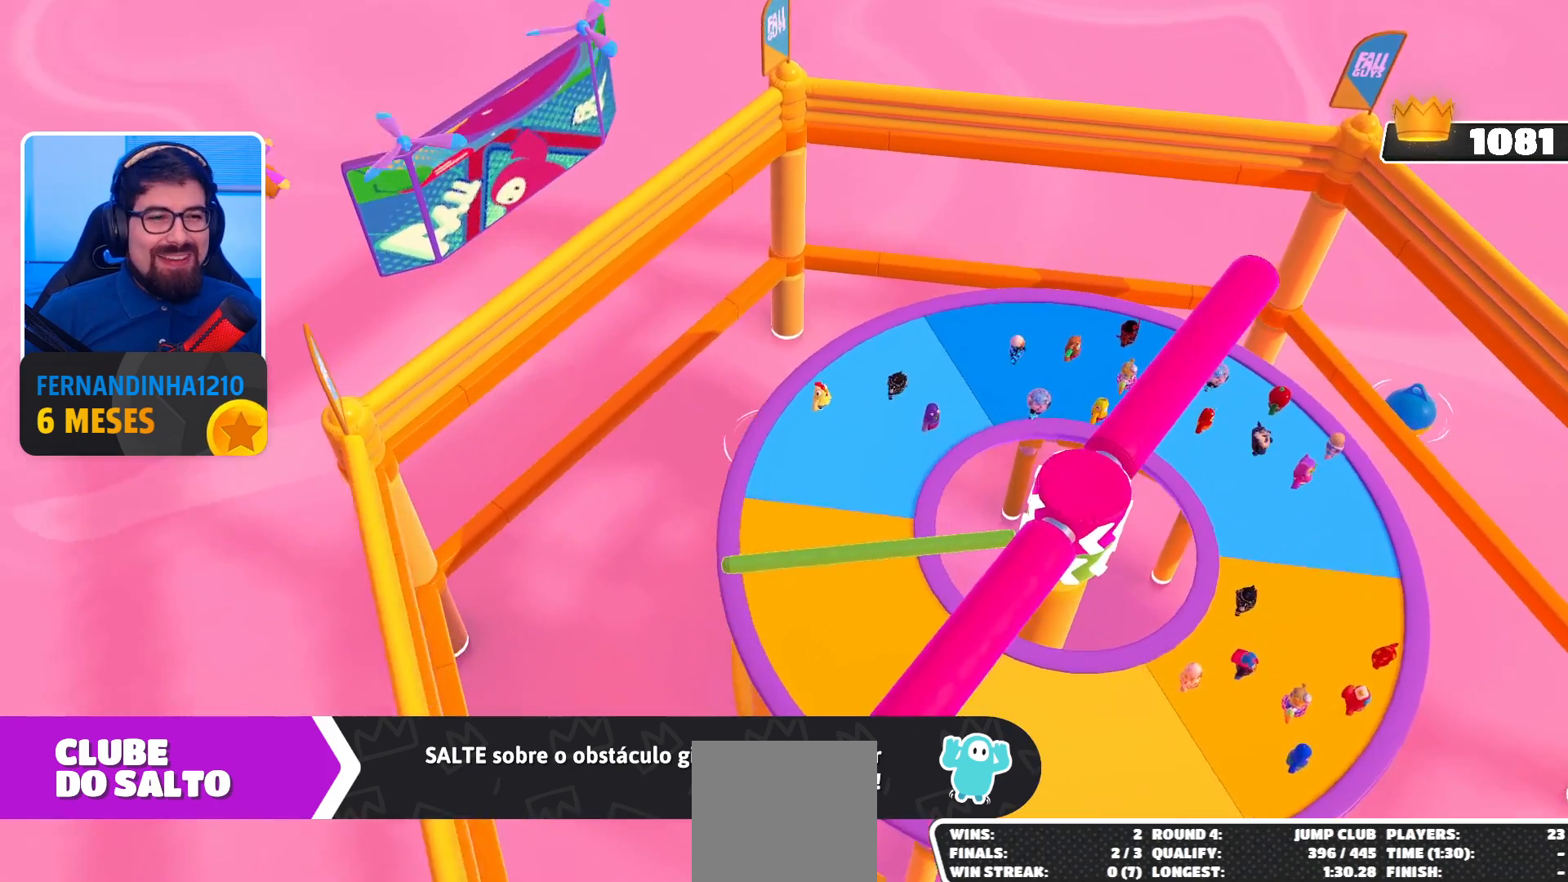
{"buttons": [], "left_stick": "center", "right_stick": "center", "events": []}
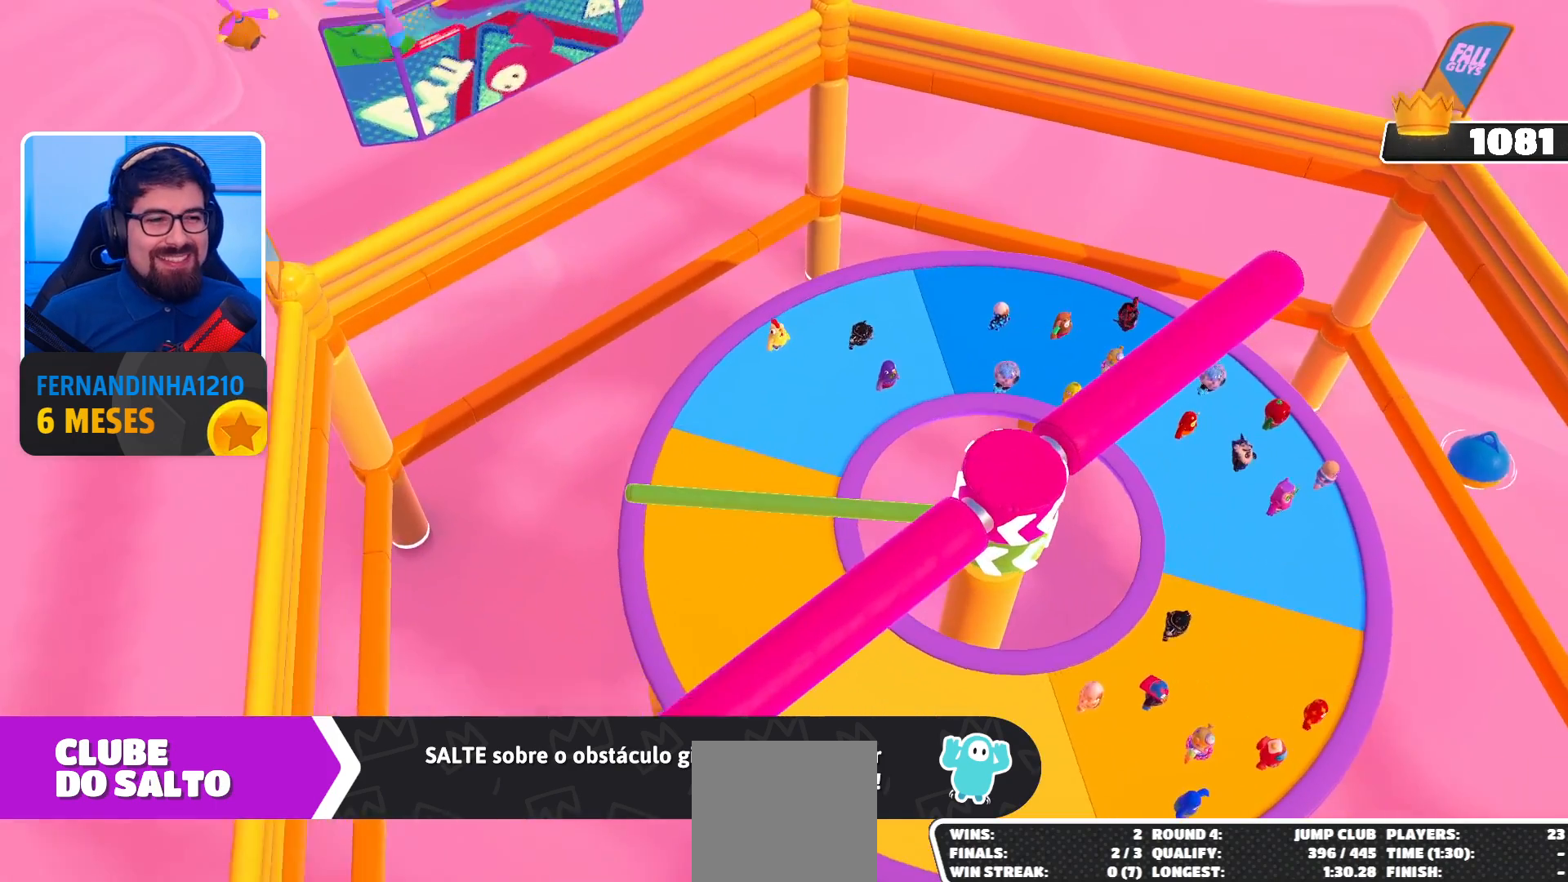
{"buttons": [], "left_stick": "center", "right_stick": "center", "events": []}
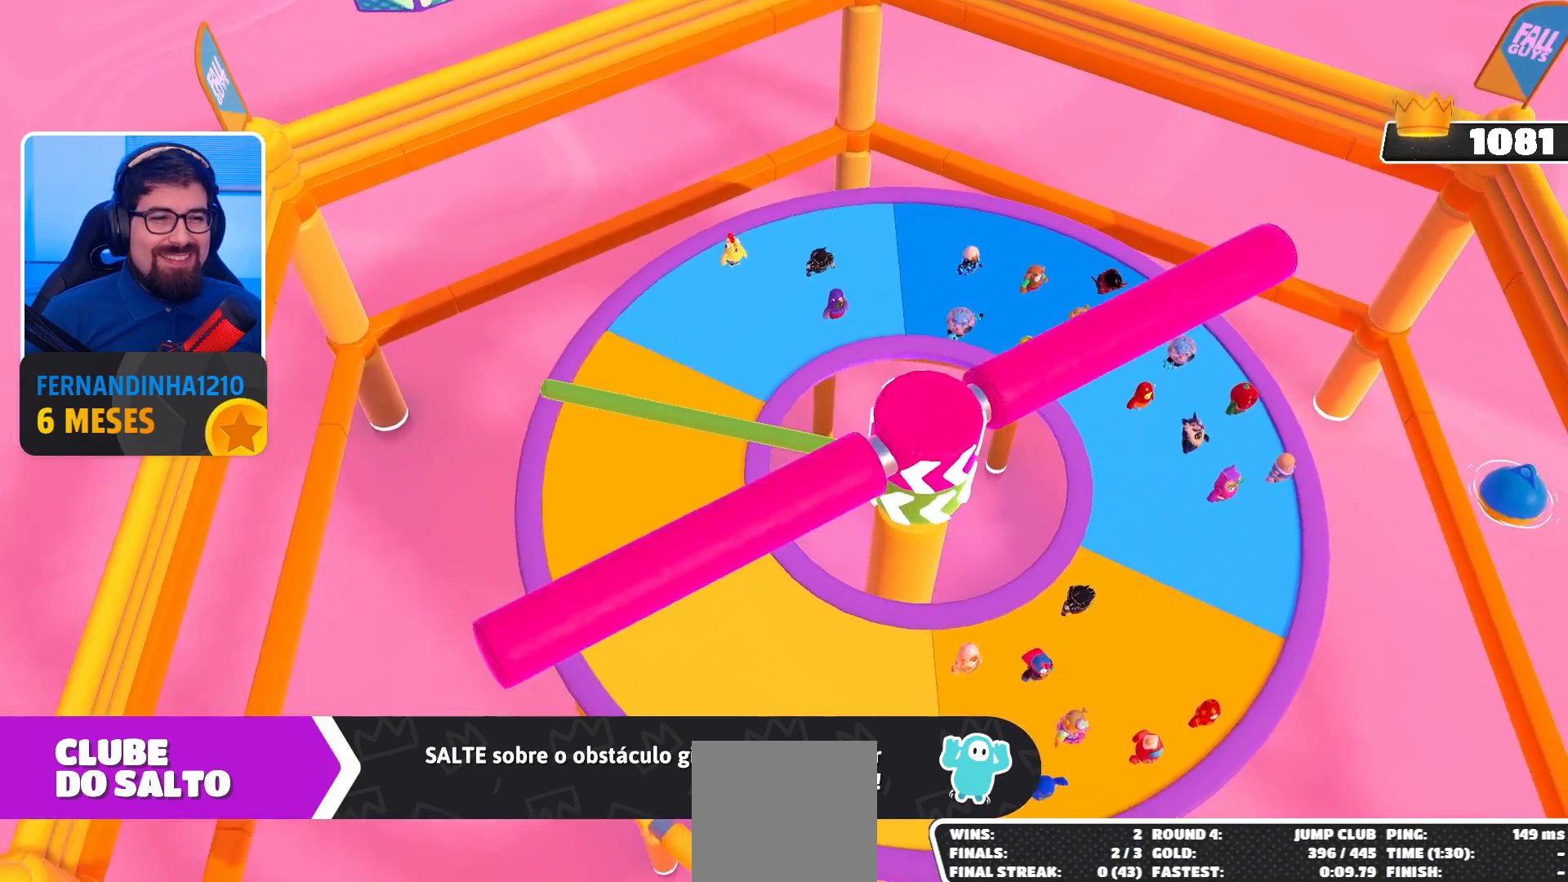
{"buttons": [], "left_stick": "center", "right_stick": "center", "events": []}
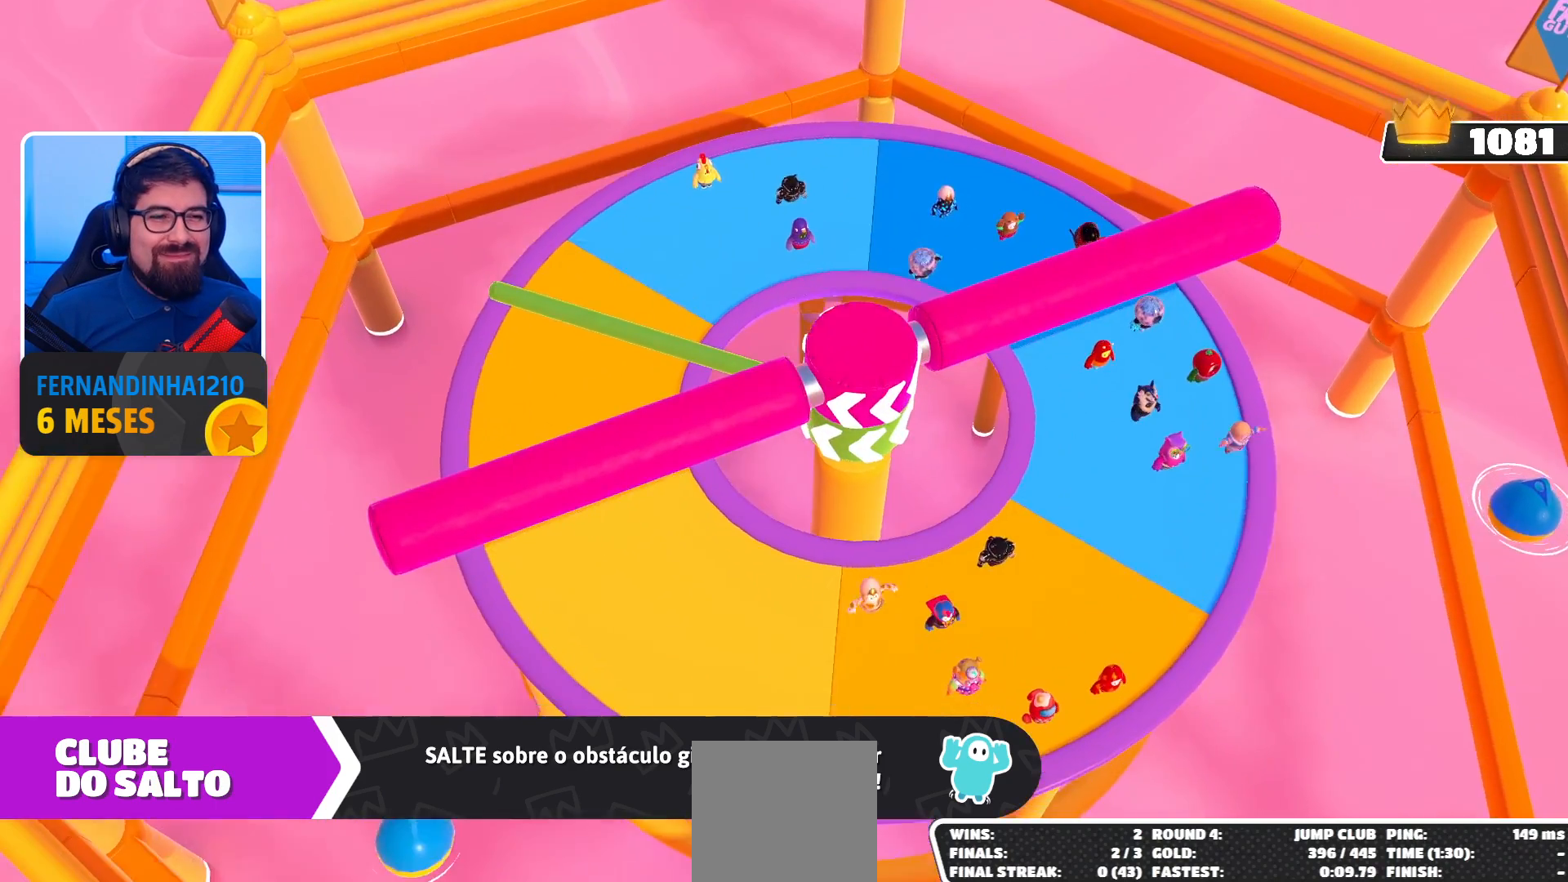
{"buttons": [], "left_stick": "center", "right_stick": "center", "events": []}
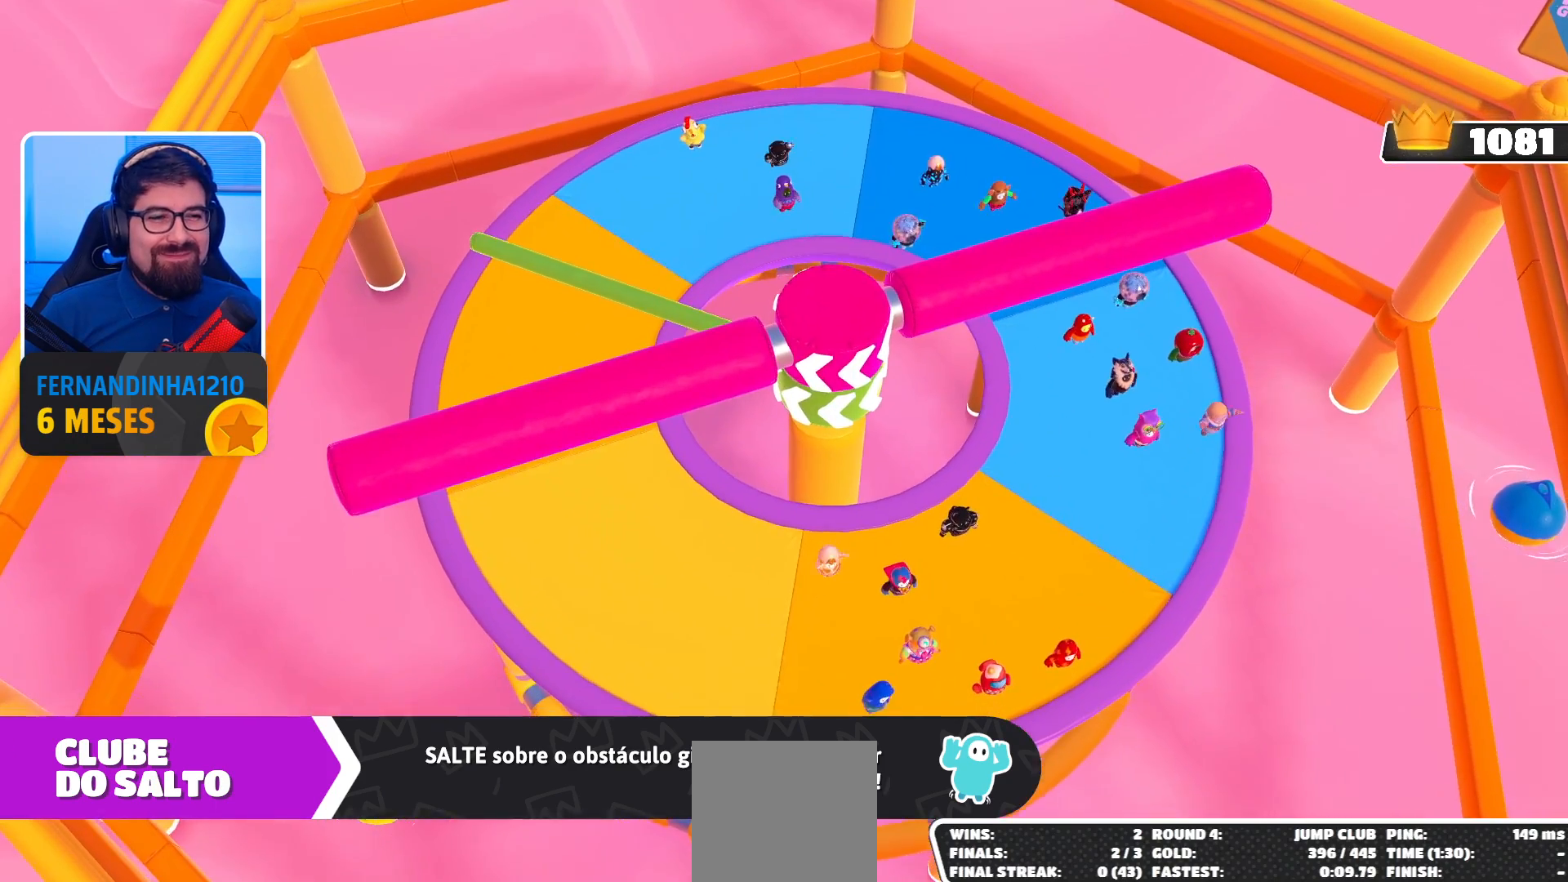
{"buttons": [], "left_stick": "center", "right_stick": "center", "events": []}
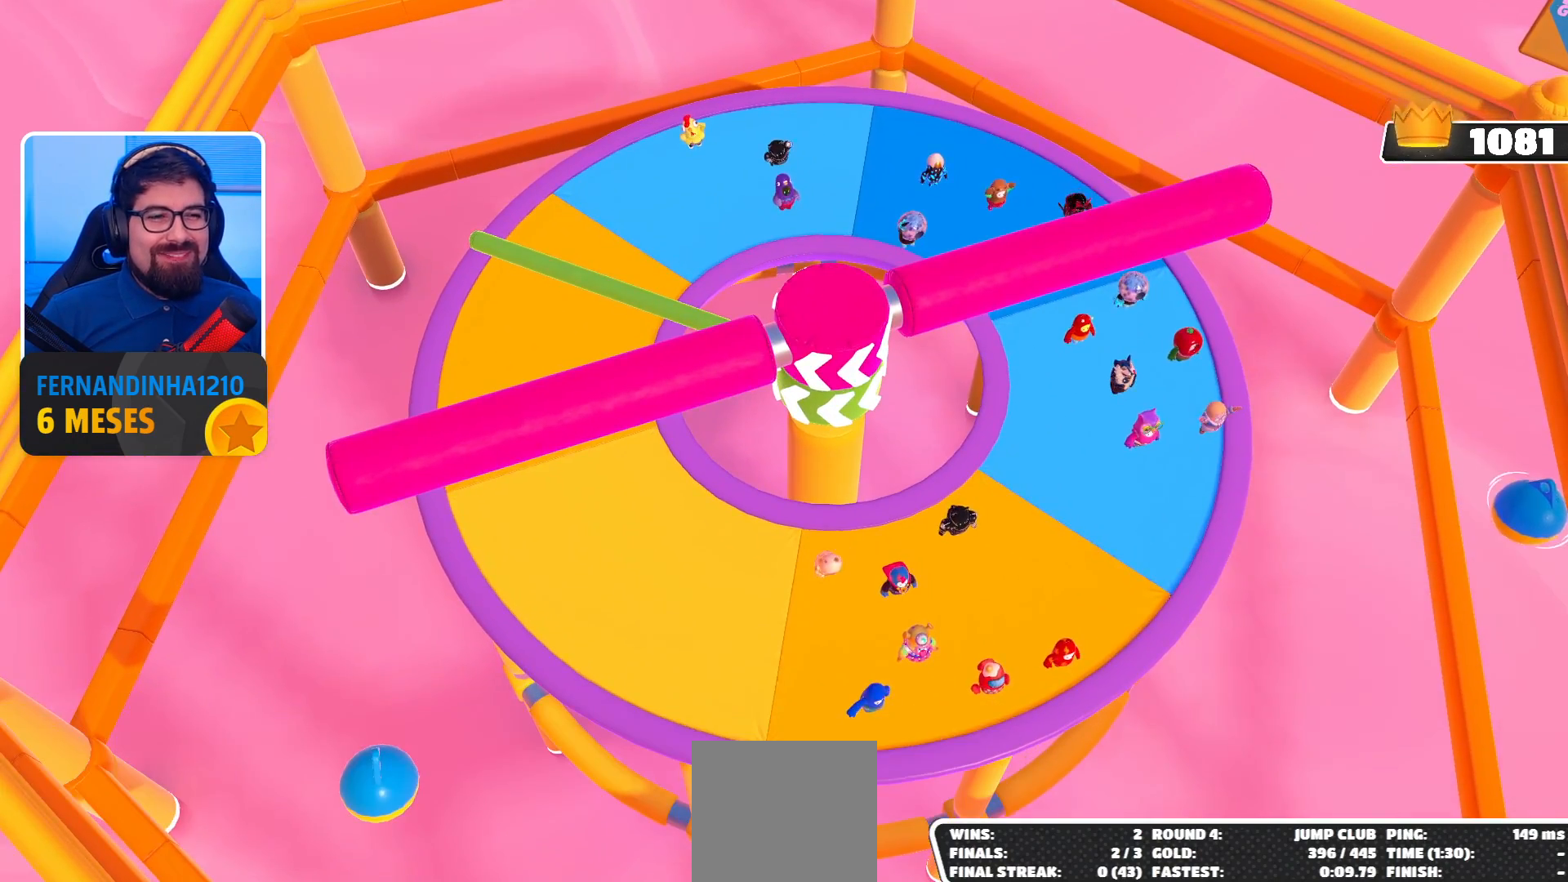
{"buttons": [], "left_stick": "center", "right_stick": "center", "events": []}
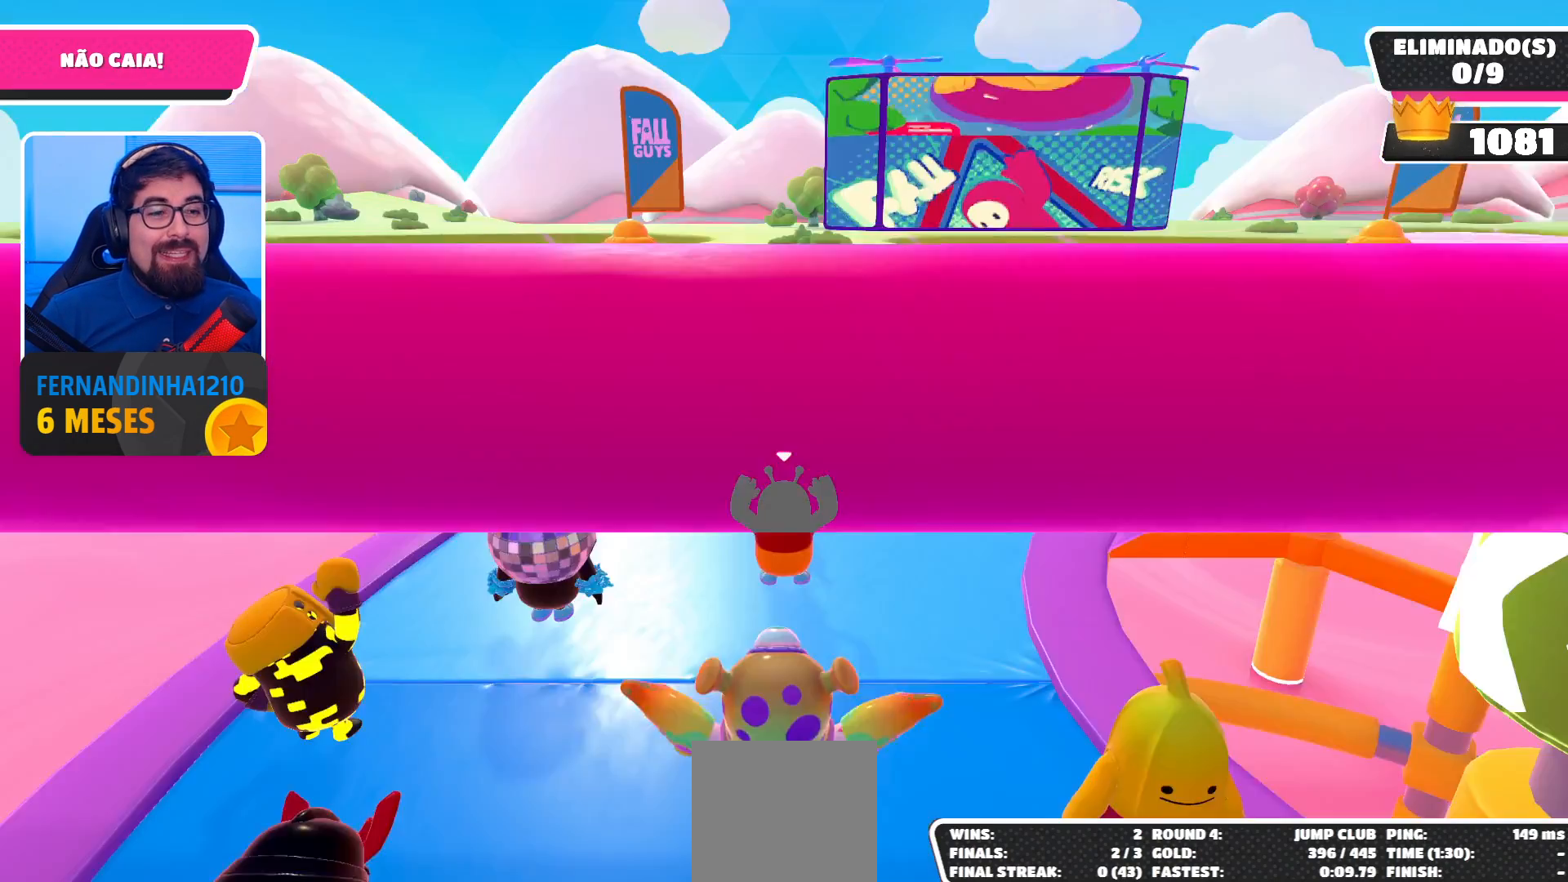
{"buttons": [], "left_stick": "center", "right_stick": "center", "events": [[33, "right_stick", "down"], [233, "right_stick", "center"]]}
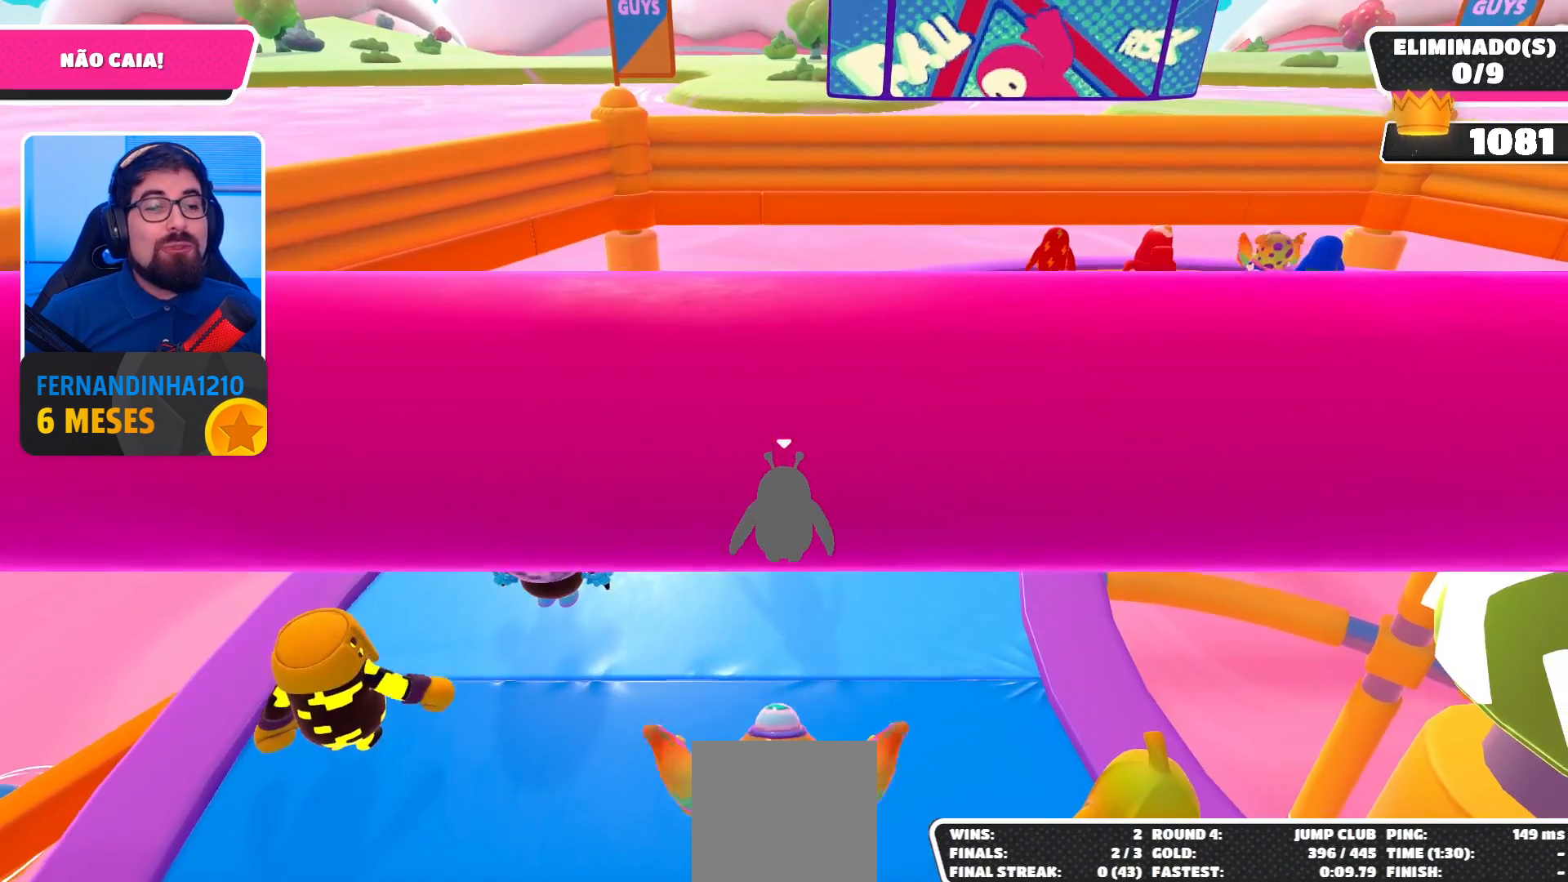
{"buttons": [], "left_stick": "center", "right_stick": "center", "events": []}
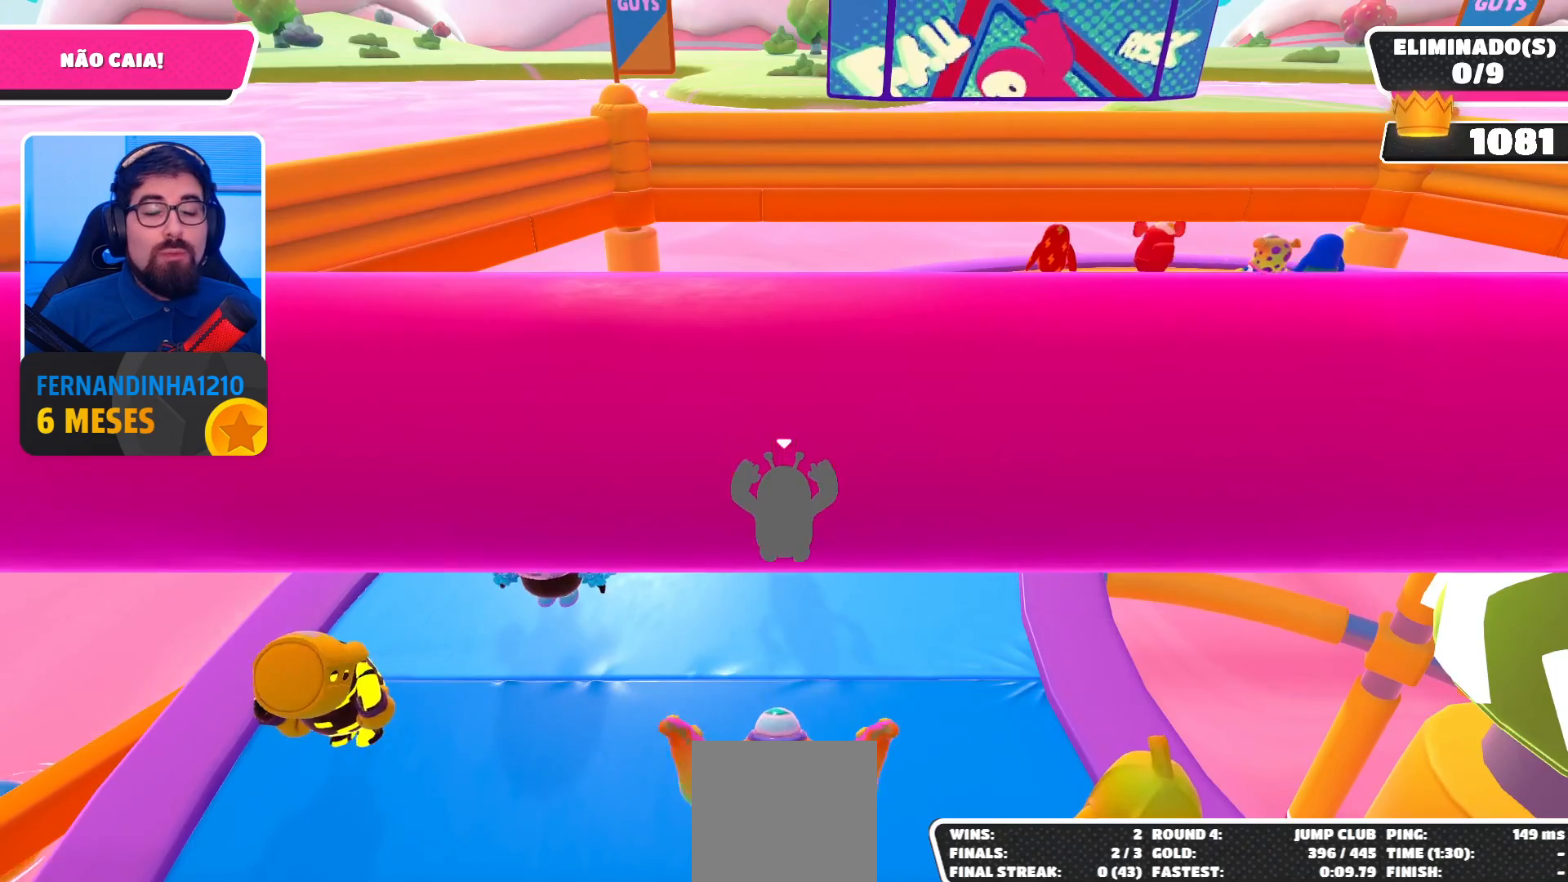
{"buttons": [], "left_stick": "center", "right_stick": "center", "events": [[33, "right_stick", "right"], [433, "right_stick", "center"]]}
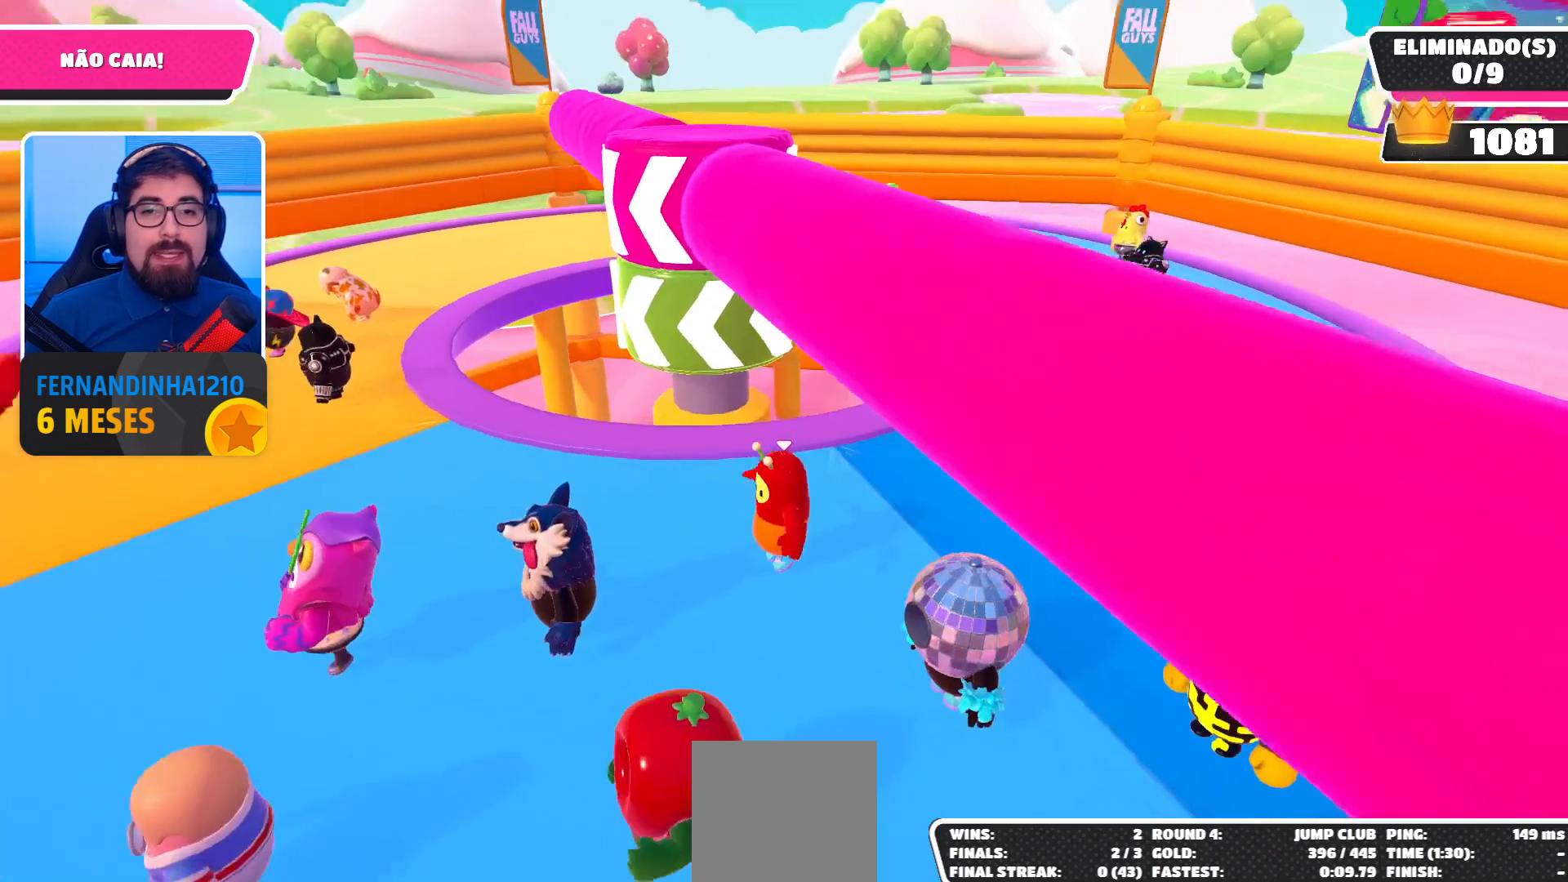
{"buttons": [], "left_stick": "right", "right_stick": "down", "events": [[500, "left_stick", "right"], [500, "right_stick", "down"]]}
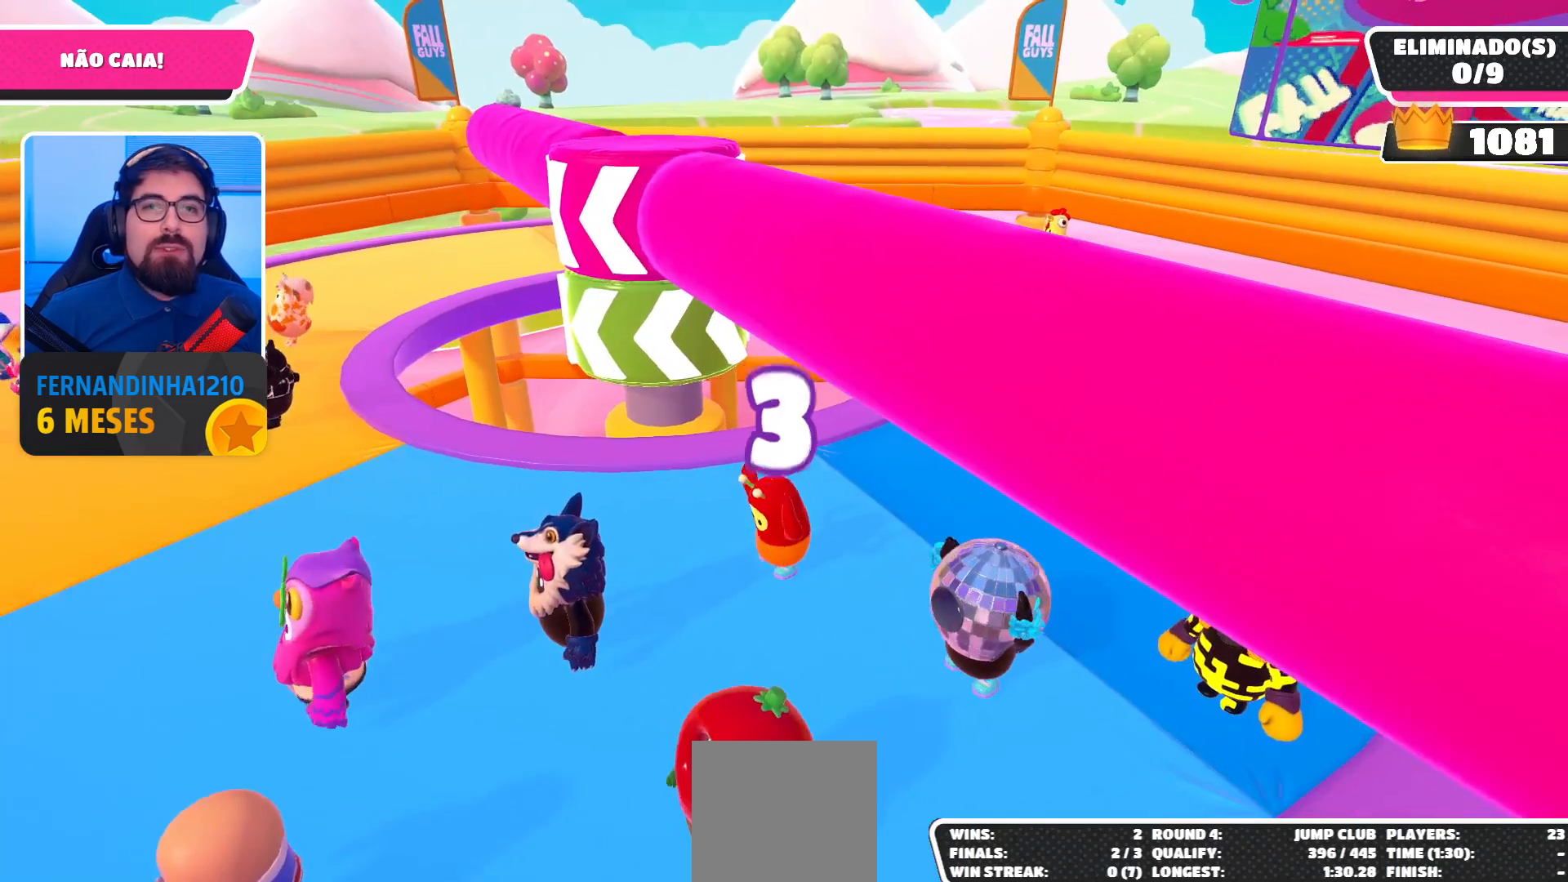
{"buttons": [], "left_stick": "center", "right_stick": "center", "events": [[67, "left_stick", "up-right"], [167, "right_stick", "center"], [233, "left_stick", "center"]]}
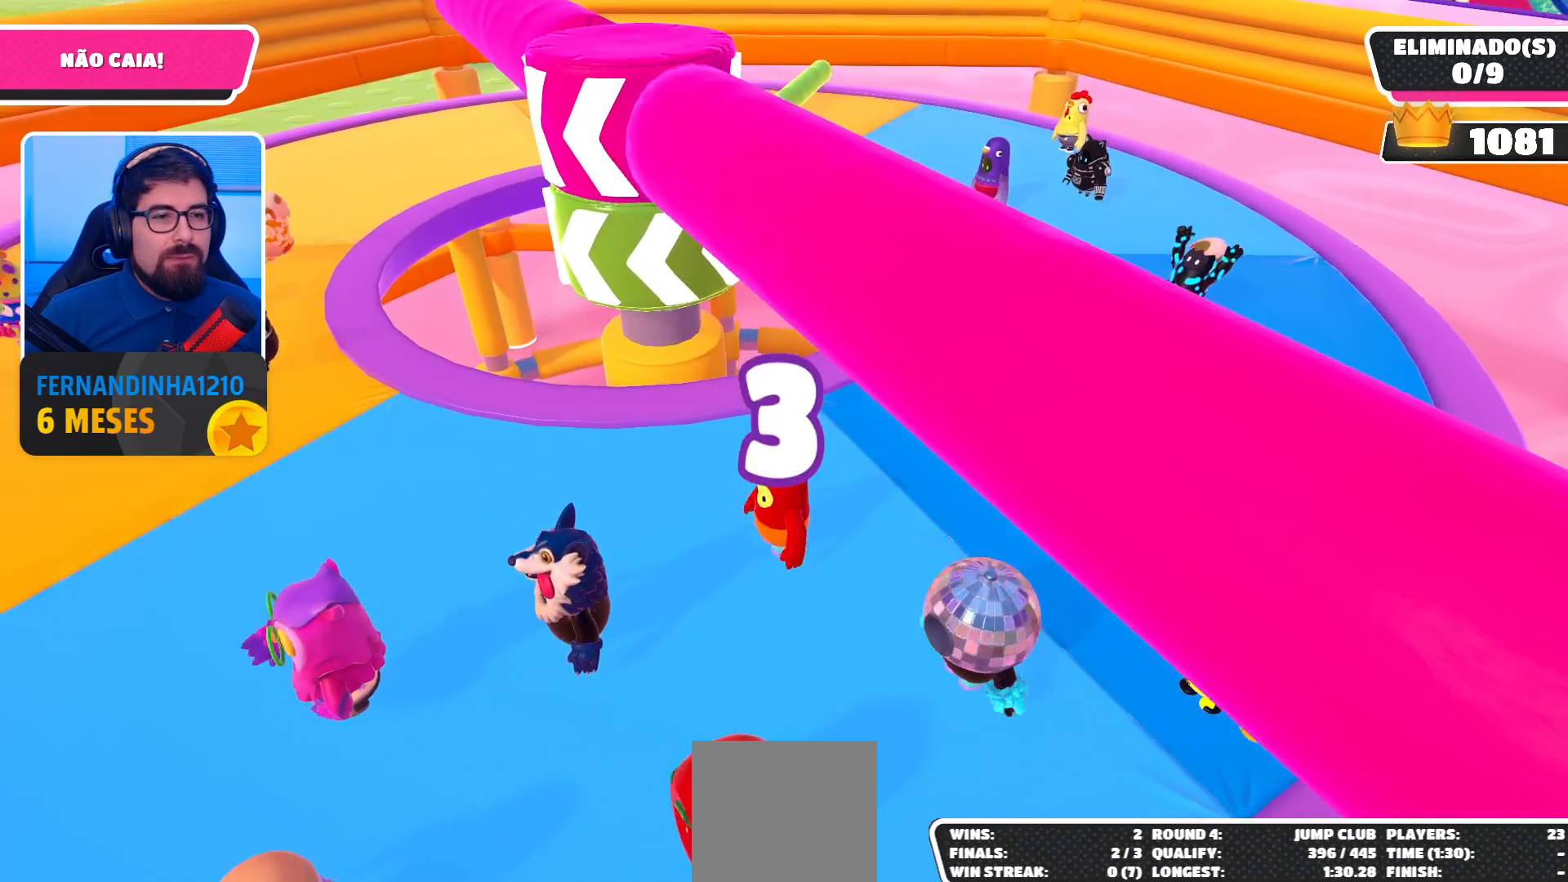
{"buttons": [], "left_stick": "center", "right_stick": "center", "events": [[33, "left_stick", "right"], [233, "right_stick", "left"], [333, "left_stick", "center"], [367, "right_stick", "center"]]}
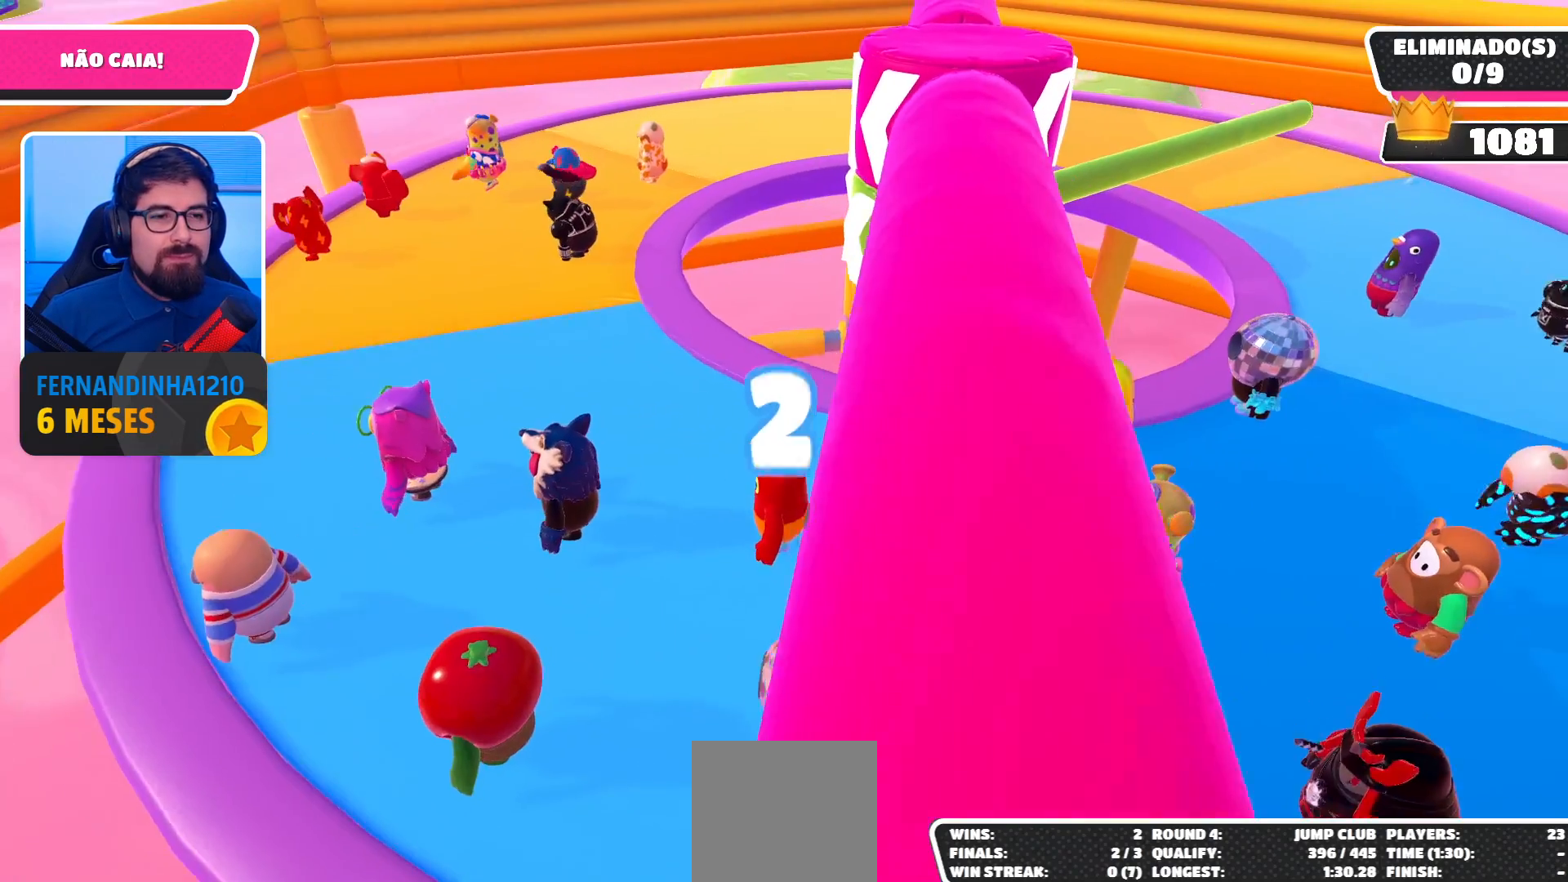
{"buttons": [], "left_stick": "right", "right_stick": "center", "events": [[33, "left_stick", "right"], [300, "left_stick", "center"], [433, "left_stick", "right"]]}
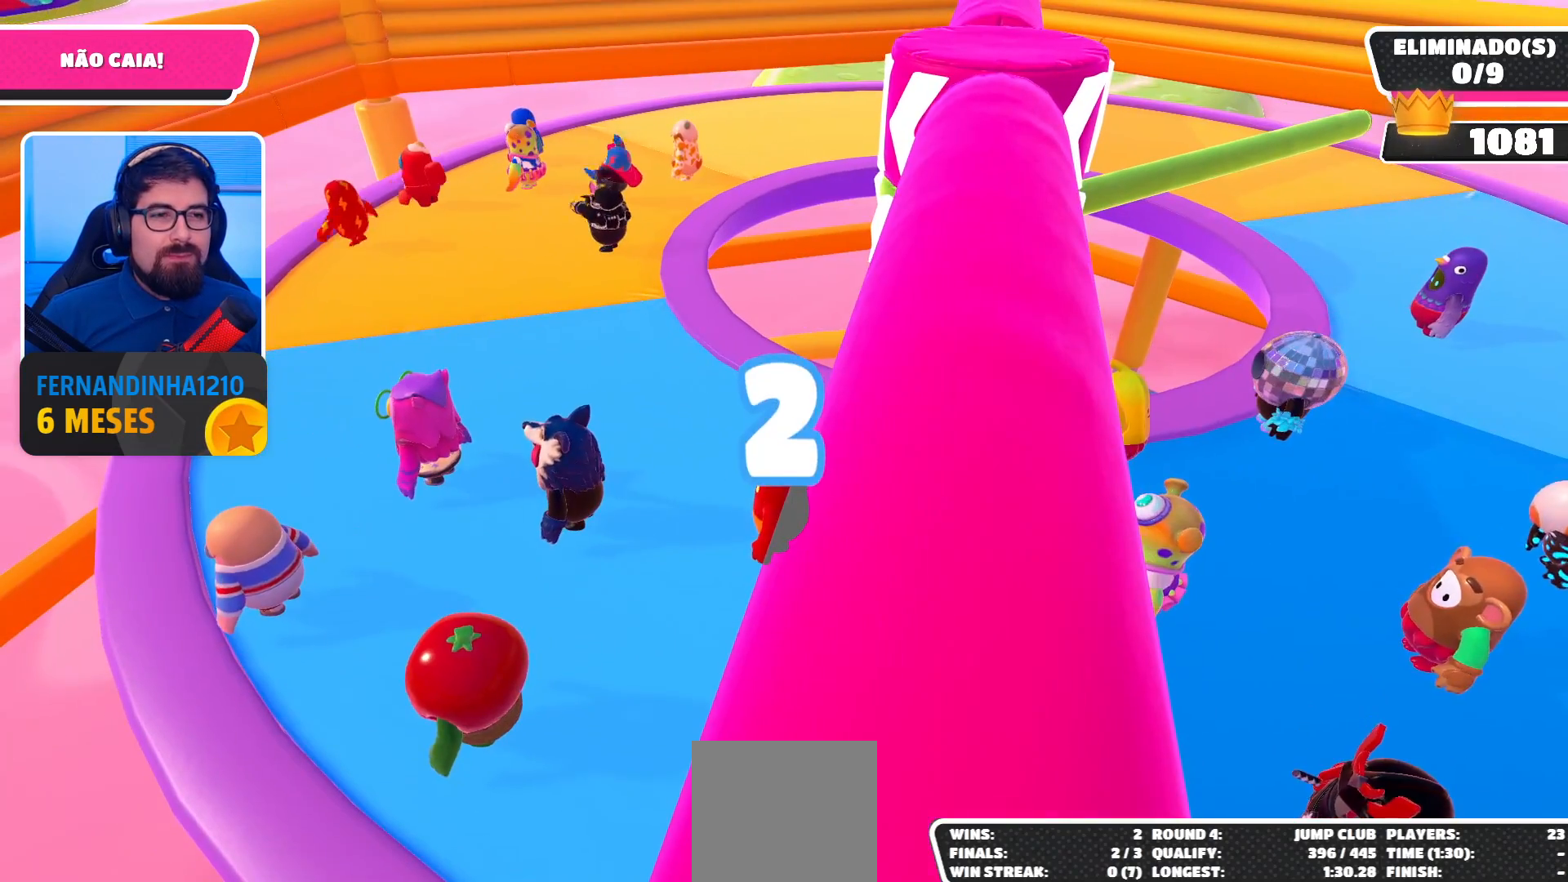
{"buttons": [], "left_stick": "right", "right_stick": "center", "events": [[233, "left_stick", "center"], [367, "left_stick", "right"]]}
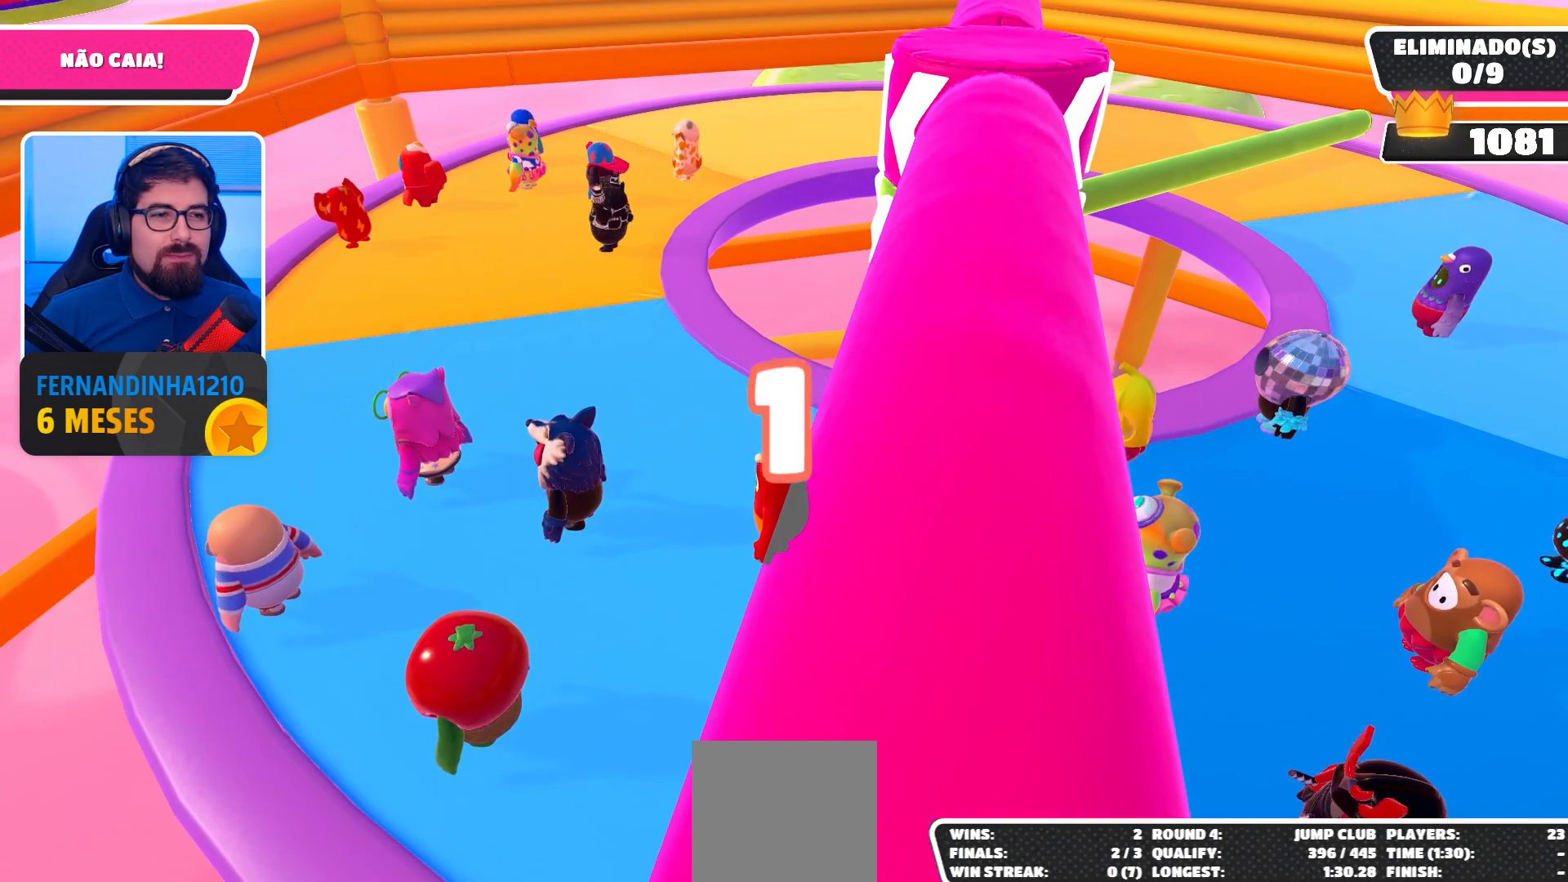
{"buttons": [], "left_stick": "right", "right_stick": "center", "events": [[300, "left_stick", "center"], [433, "left_stick", "right"]]}
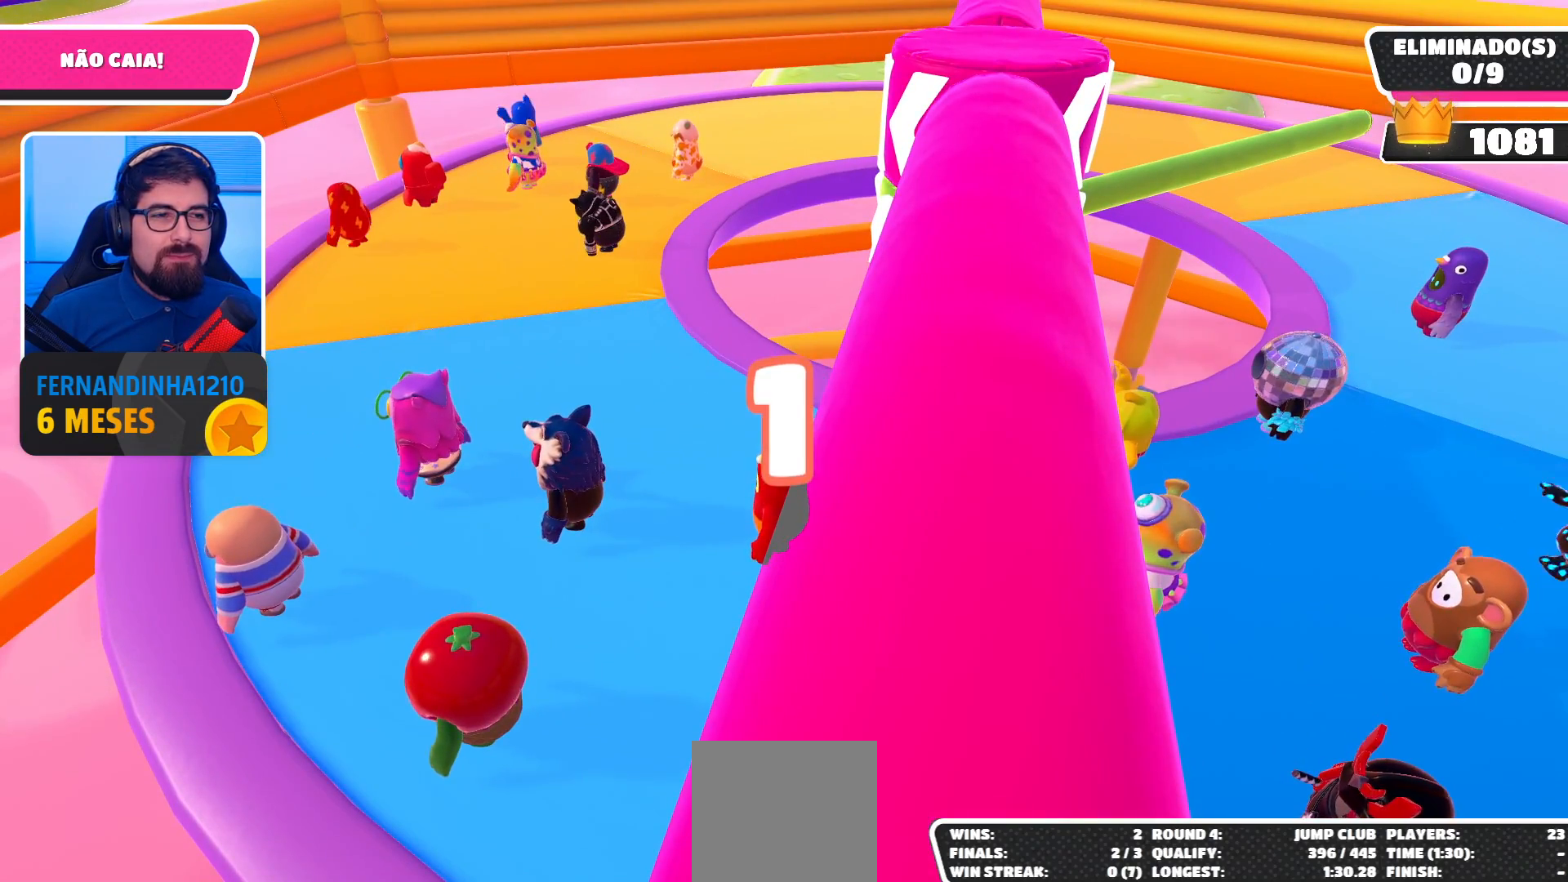
{"buttons": [], "left_stick": "right", "right_stick": "center", "events": []}
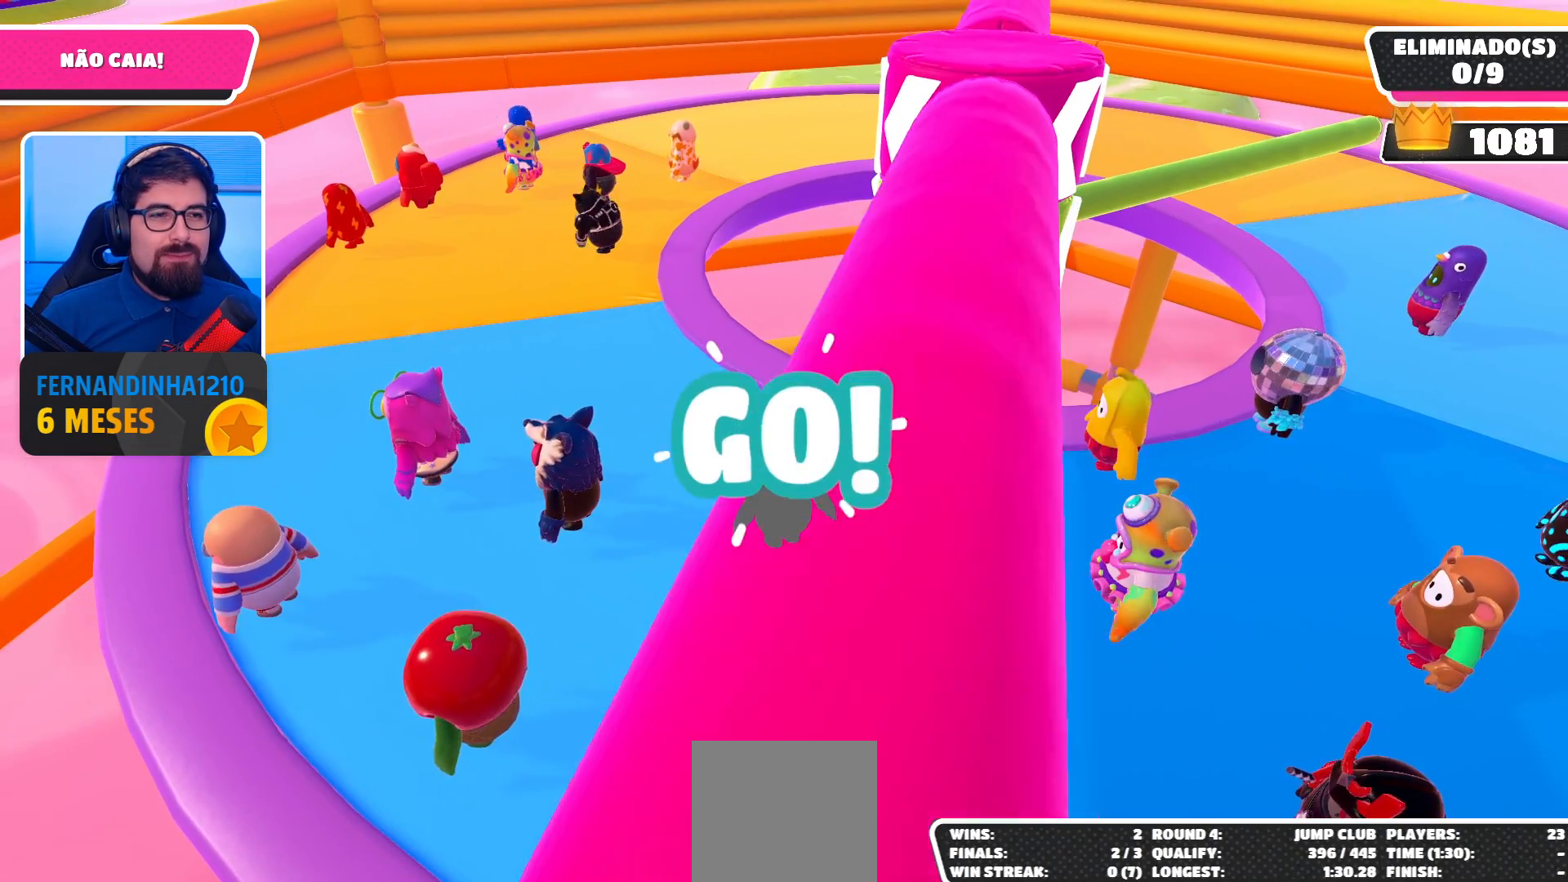
{"buttons": [], "left_stick": "right", "right_stick": "center", "events": [[200, "A", "down"], [367, "A", "up"]]}
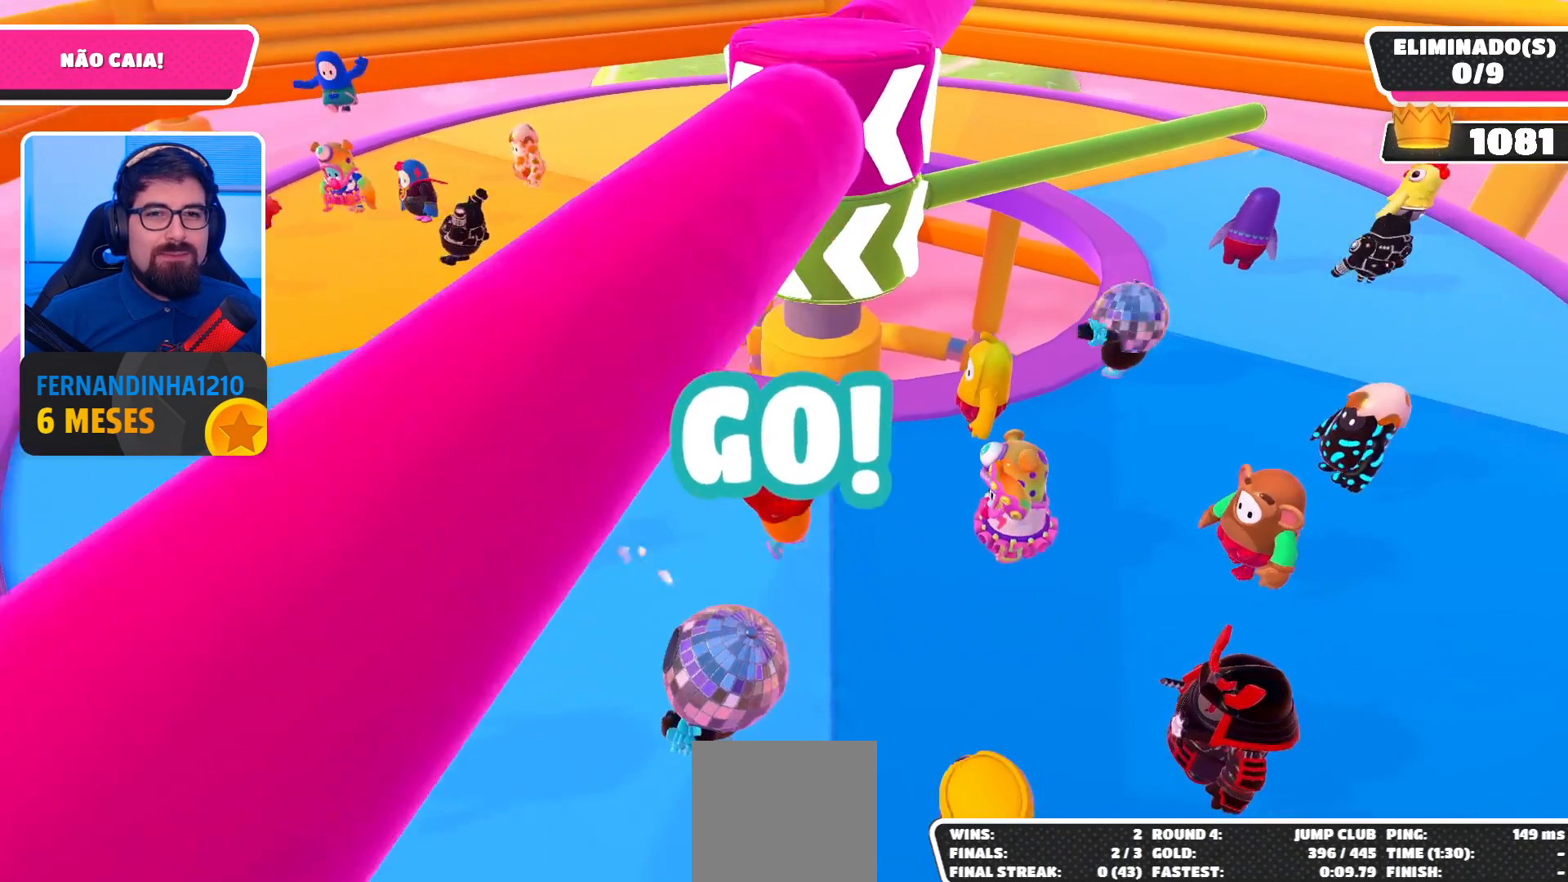
{"buttons": [], "left_stick": "right", "right_stick": "center", "events": [[200, "A", "down"], [367, "A", "up"]]}
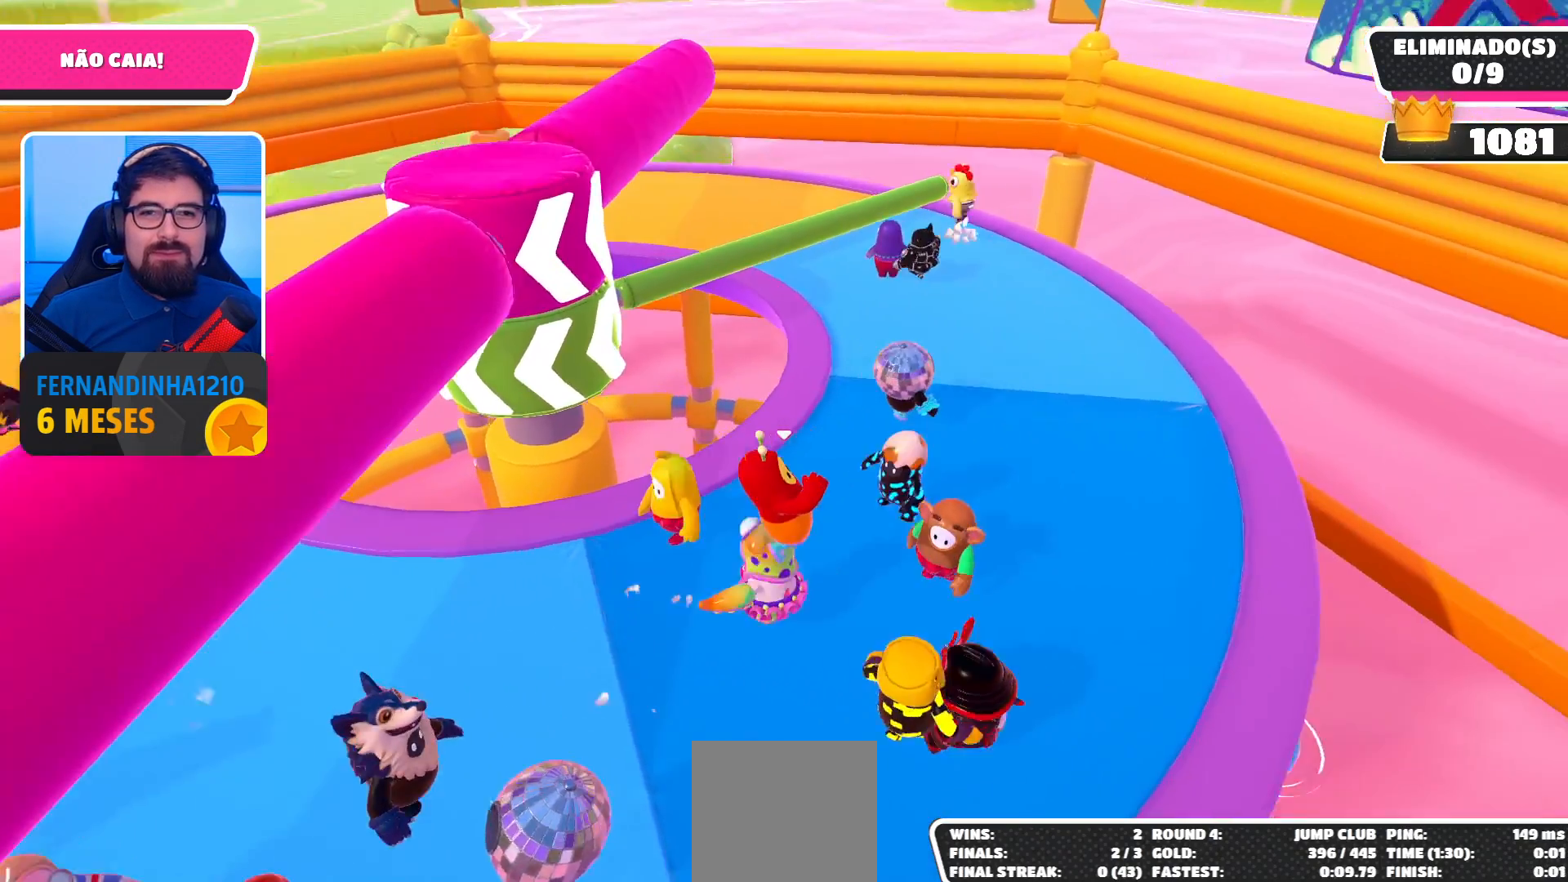
{"buttons": [], "left_stick": "up-right", "right_stick": "center", "events": [[33, "left_stick", "up-right"], [167, "right_stick", "left"], [400, "right_stick", "up-left"], [500, "right_stick", "center"]]}
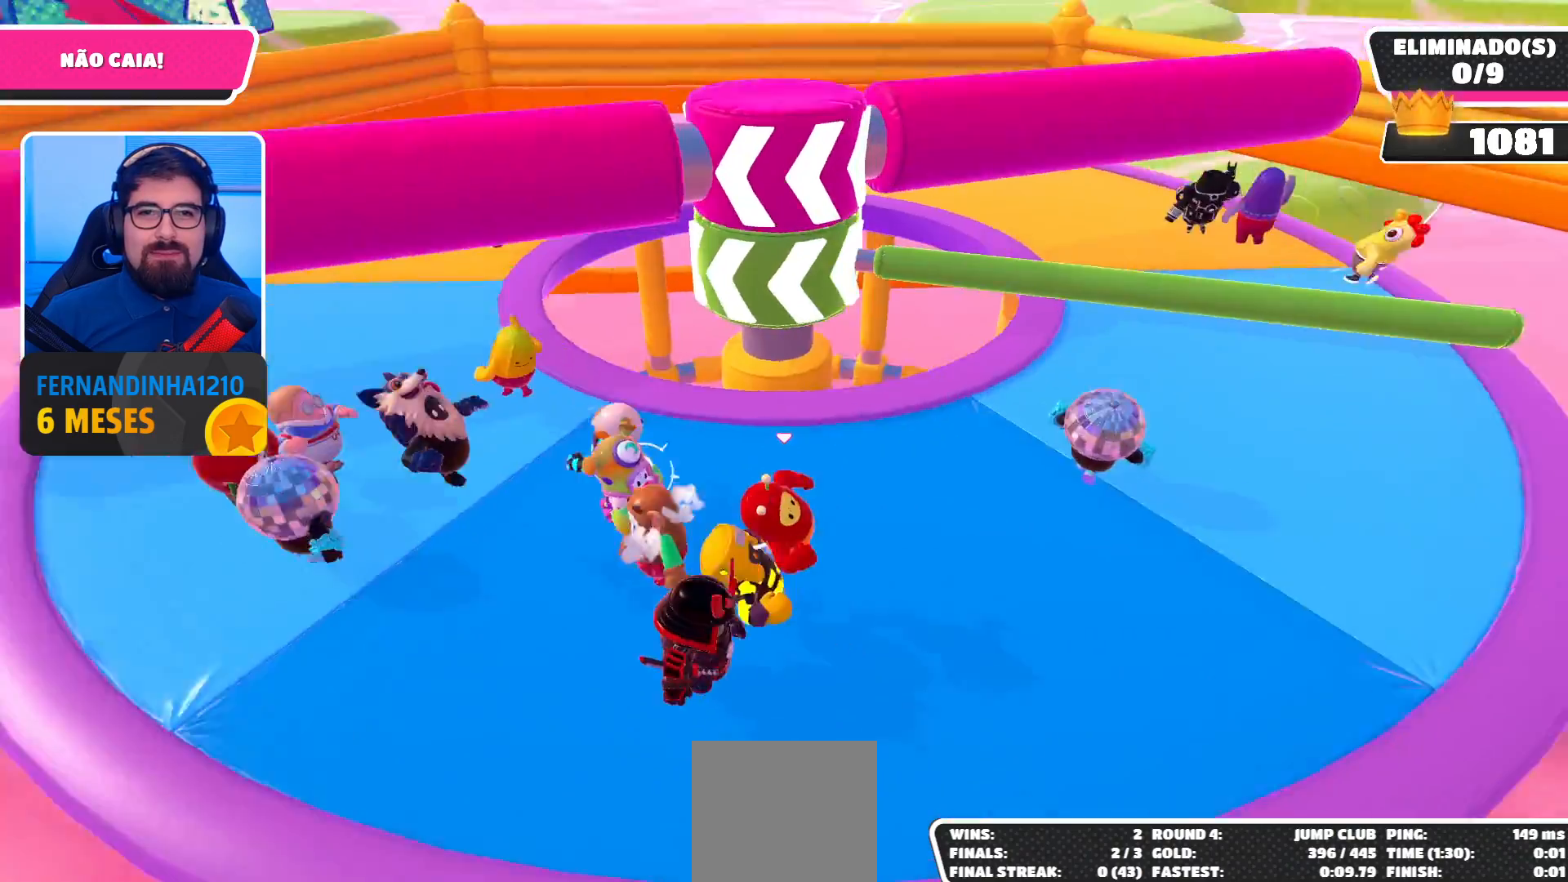
{"buttons": [], "left_stick": "up-right", "right_stick": "left", "events": [[400, "right_stick", "left"]]}
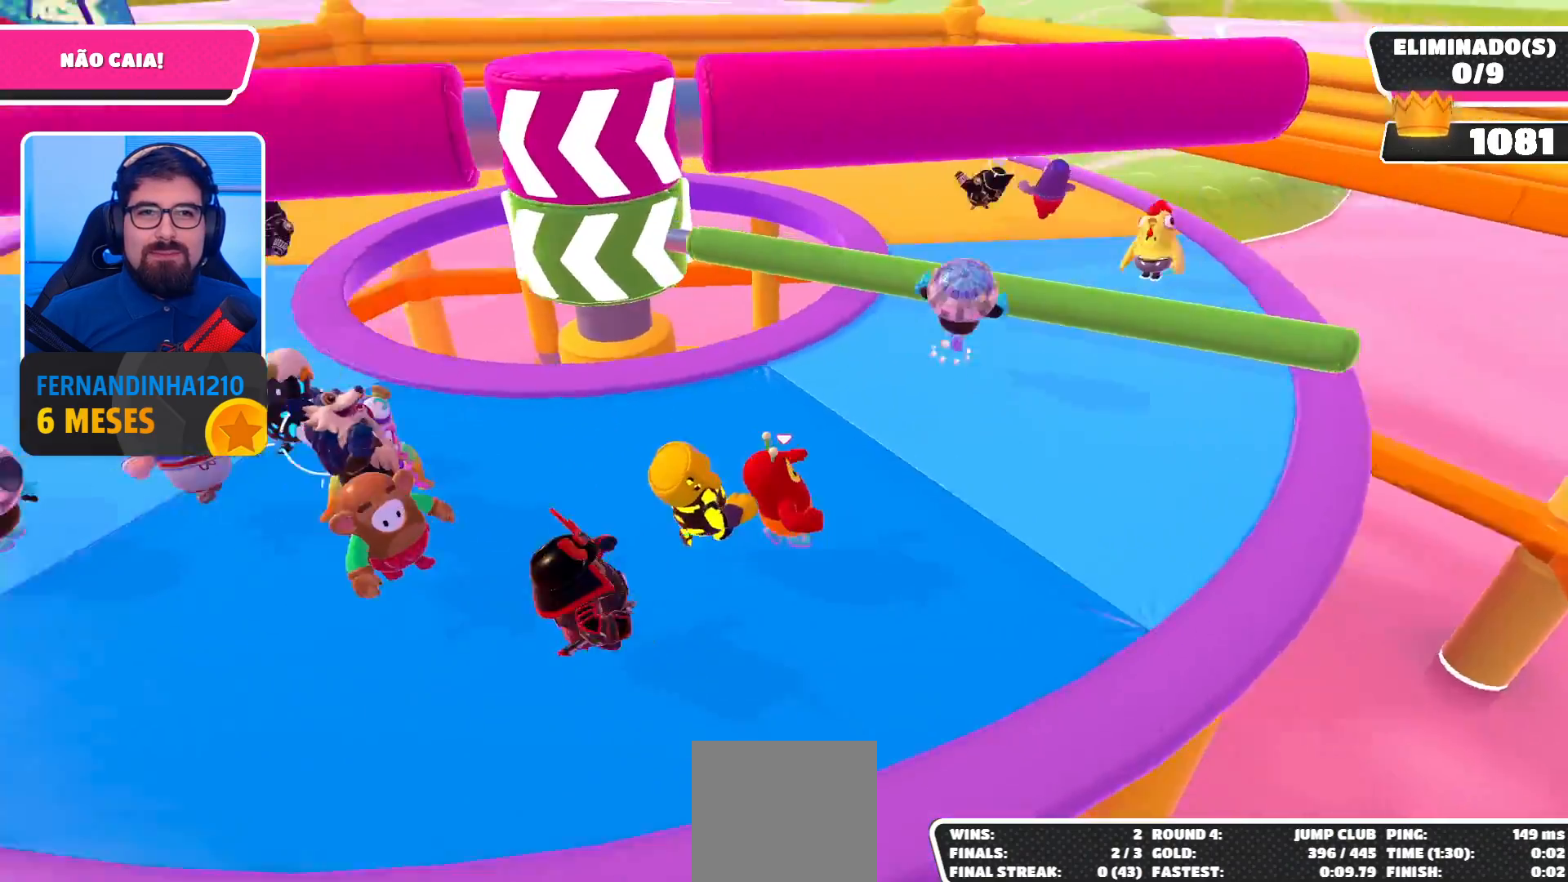
{"buttons": ["A"], "left_stick": "up-right", "right_stick": "center", "events": [[167, "right_stick", "center"], [467, "A", "down"]]}
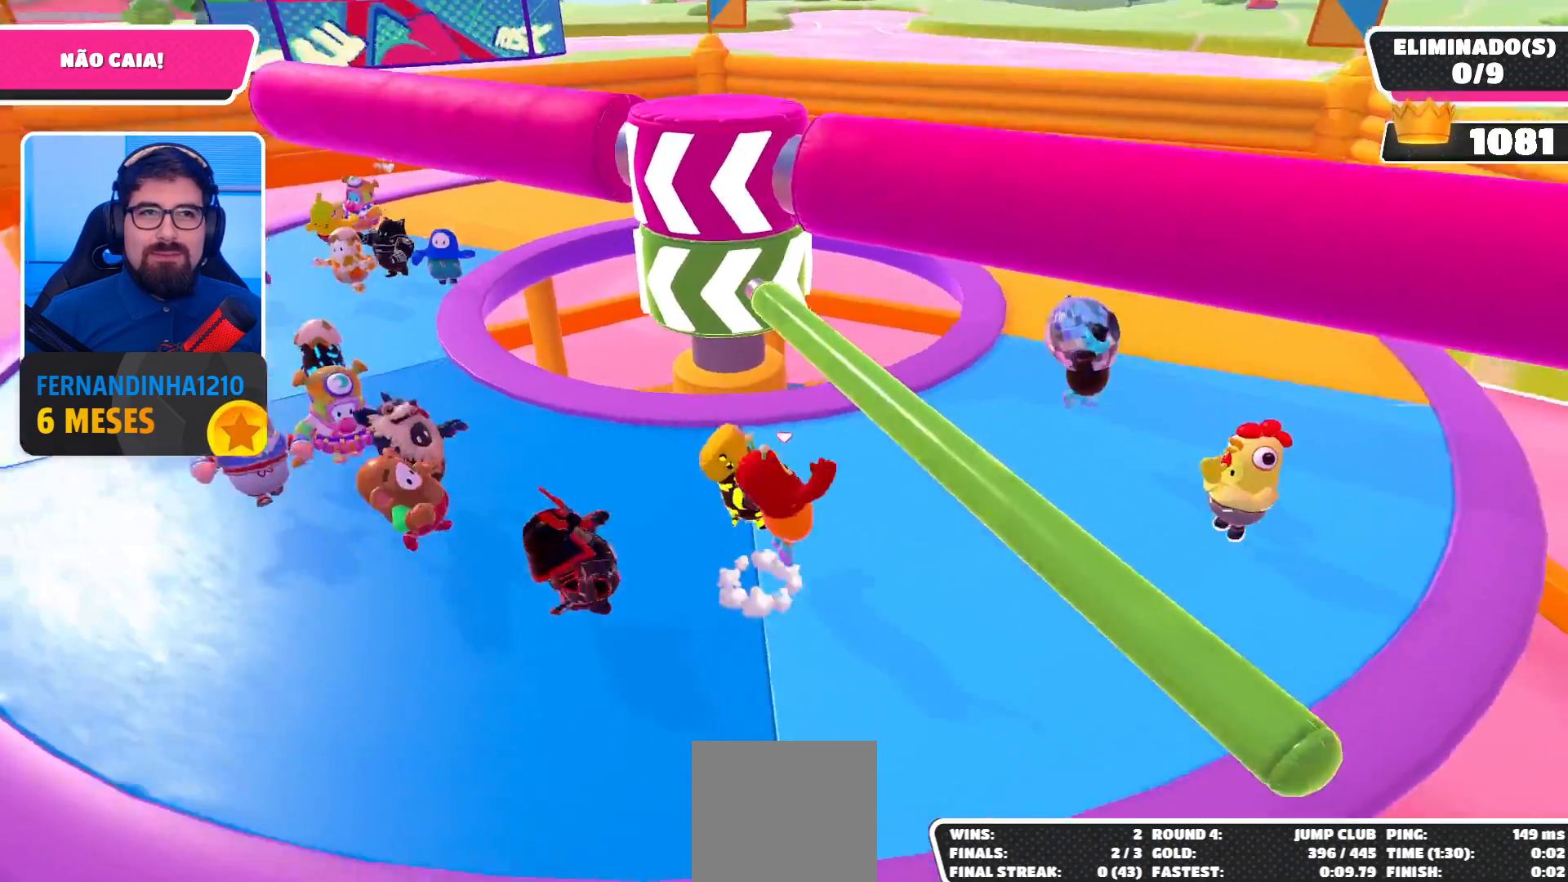
{"buttons": [], "left_stick": "center", "right_stick": "left", "events": [[33, "A", "up"], [200, "left_stick", "center"], [400, "right_stick", "left"]]}
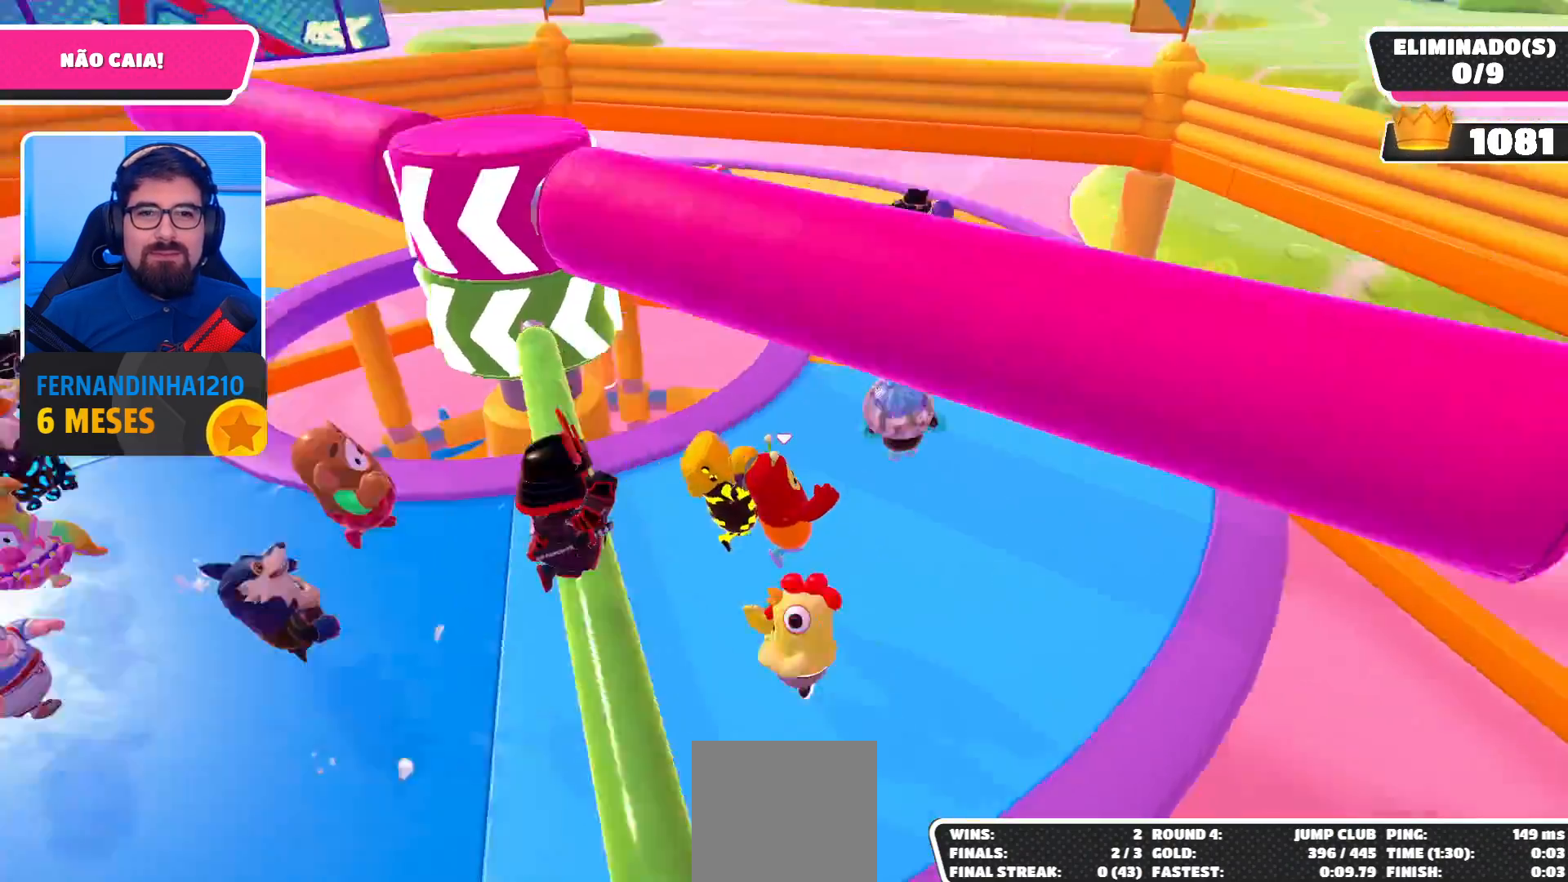
{"buttons": [], "left_stick": "down-right", "right_stick": "center", "events": [[133, "right_stick", "center"], [300, "left_stick", "down-right"]]}
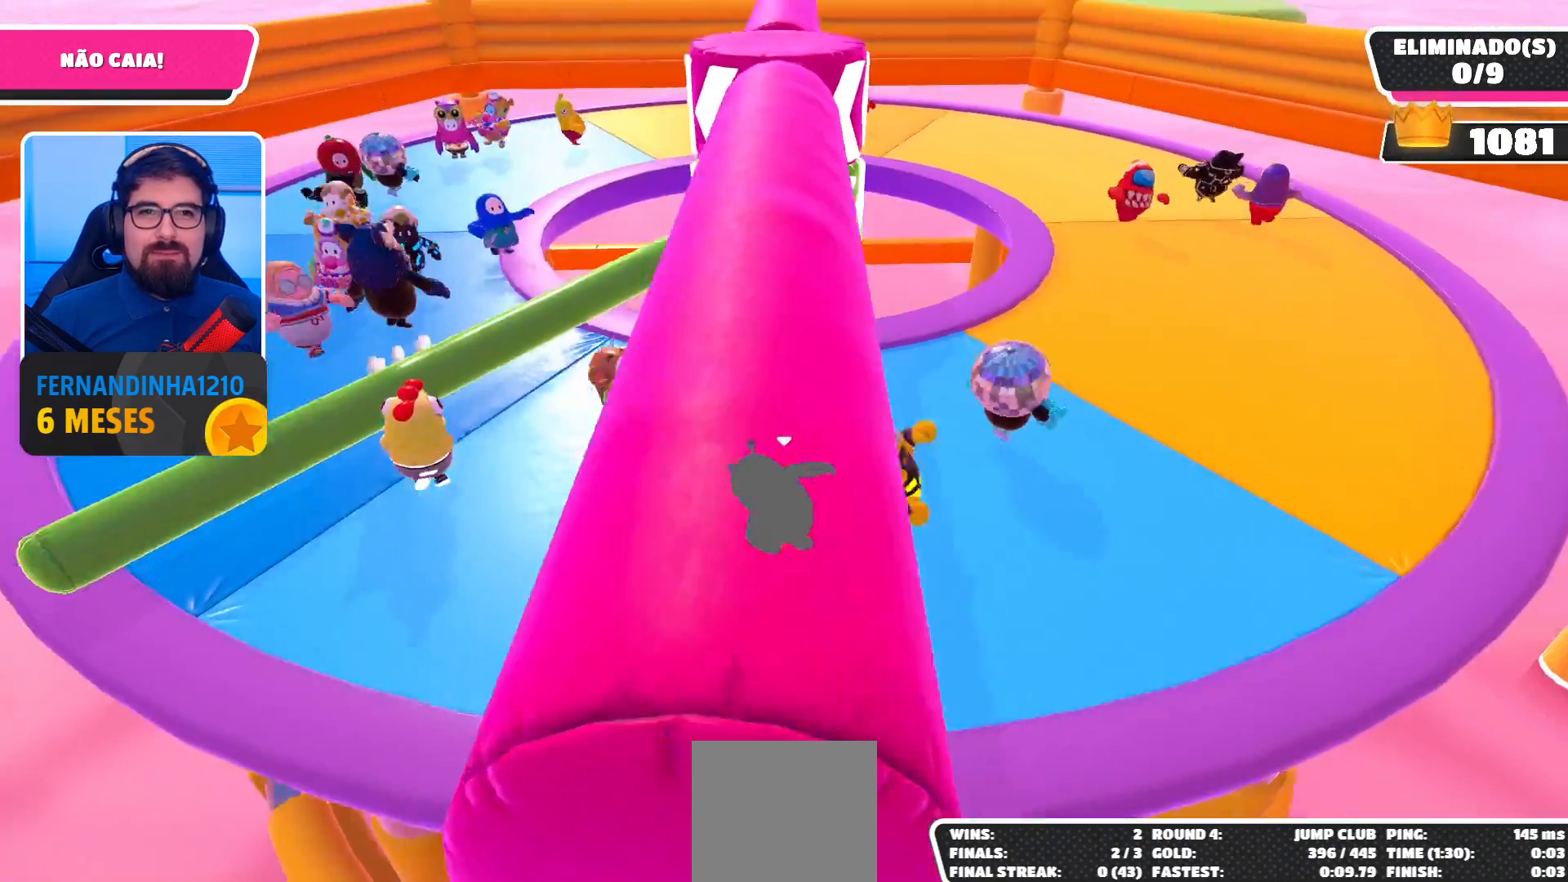
{"buttons": [], "left_stick": "right", "right_stick": "center", "events": [[33, "left_stick", "up-right"], [133, "left_stick", "up-left"], [267, "left_stick", "down-left"], [400, "left_stick", "down-right"], [500, "left_stick", "right"]]}